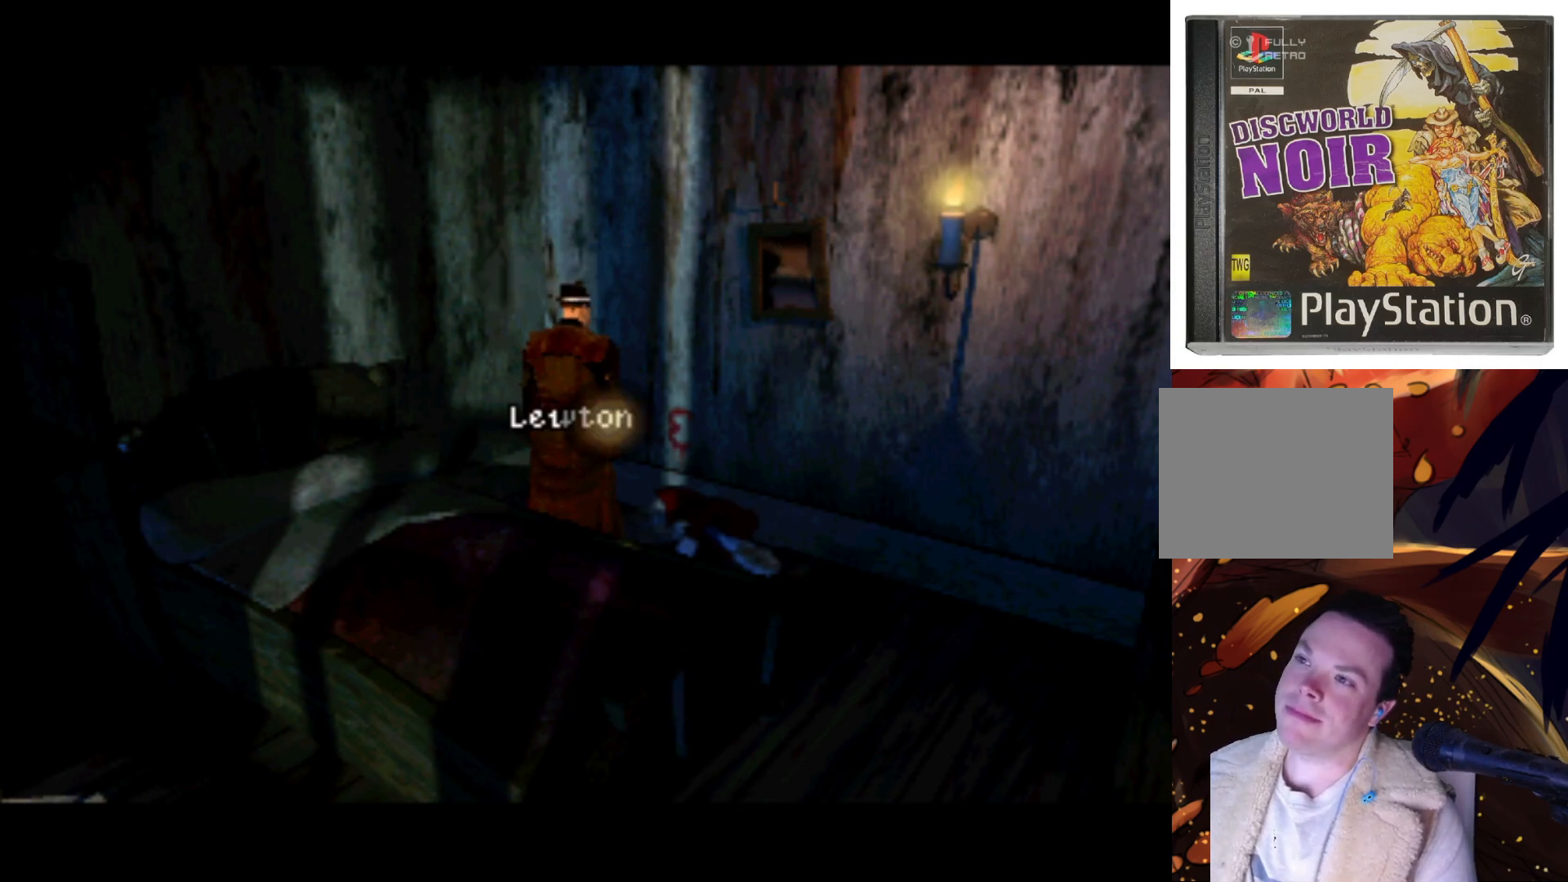
Gameplay with a controller (PlayStation layout); each line is a JSON object with the inputs held at the frame after it. "events" lists button and stick changes between this image and that frame as [ms after this image, input, new state], when the widget could be followed in between. Not read: L3 R3.
{"buttons": ["DPAD_DOWN", "DPAD_RIGHT"], "left_stick": "center", "right_stick": "center", "events": [[283, "DPAD_RIGHT", "down"], [317, "DPAD_DOWN", "down"]]}
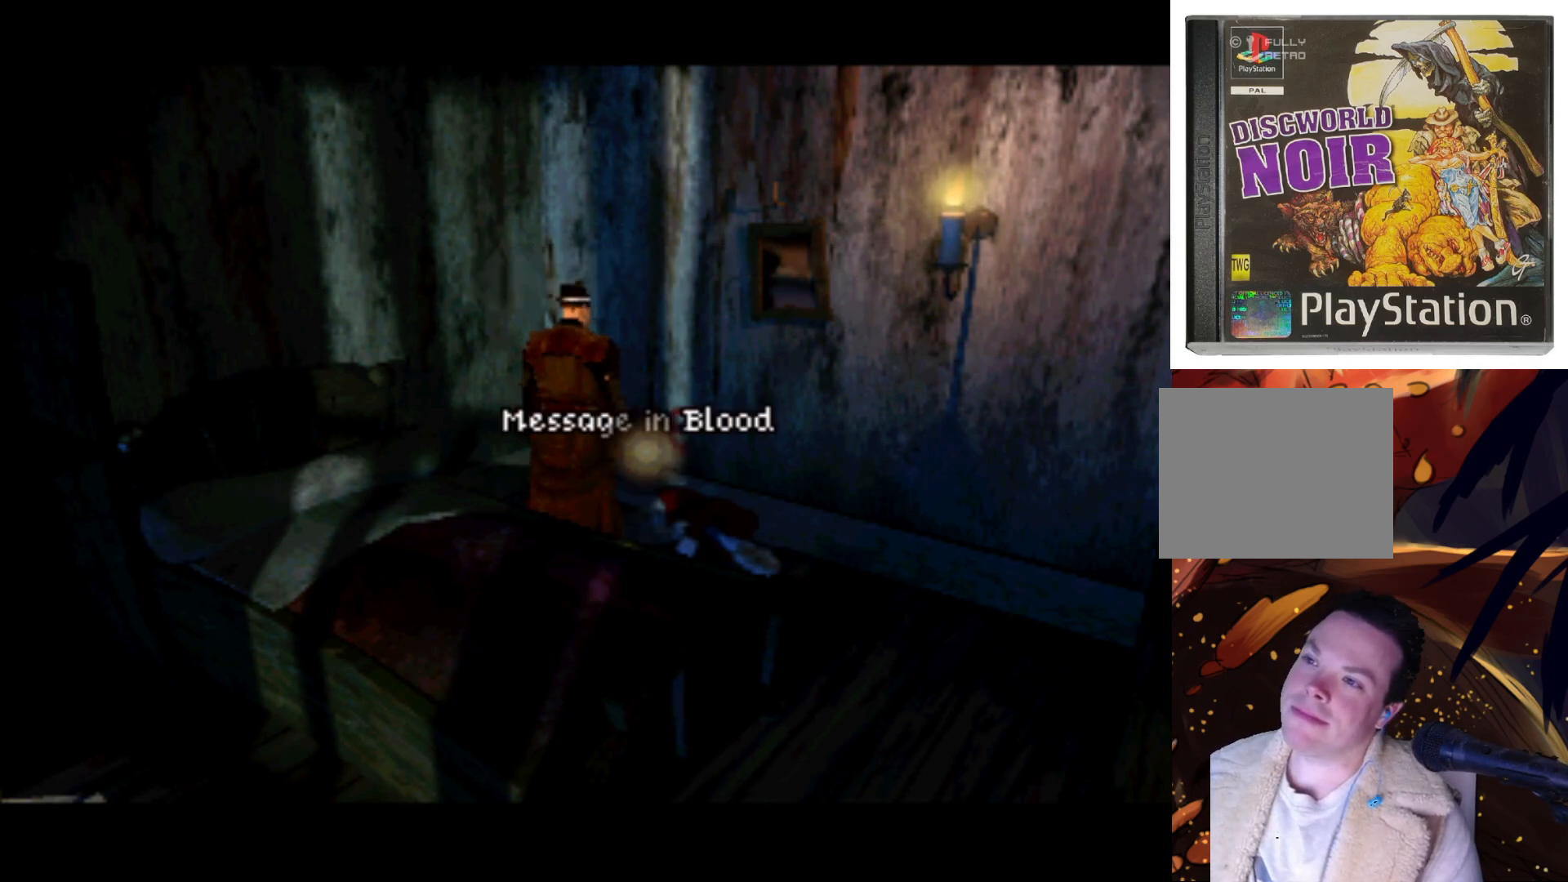
{"buttons": [], "left_stick": "center", "right_stick": "center", "events": [[17, "DPAD_DOWN", "up"], [17, "DPAD_RIGHT", "up"]]}
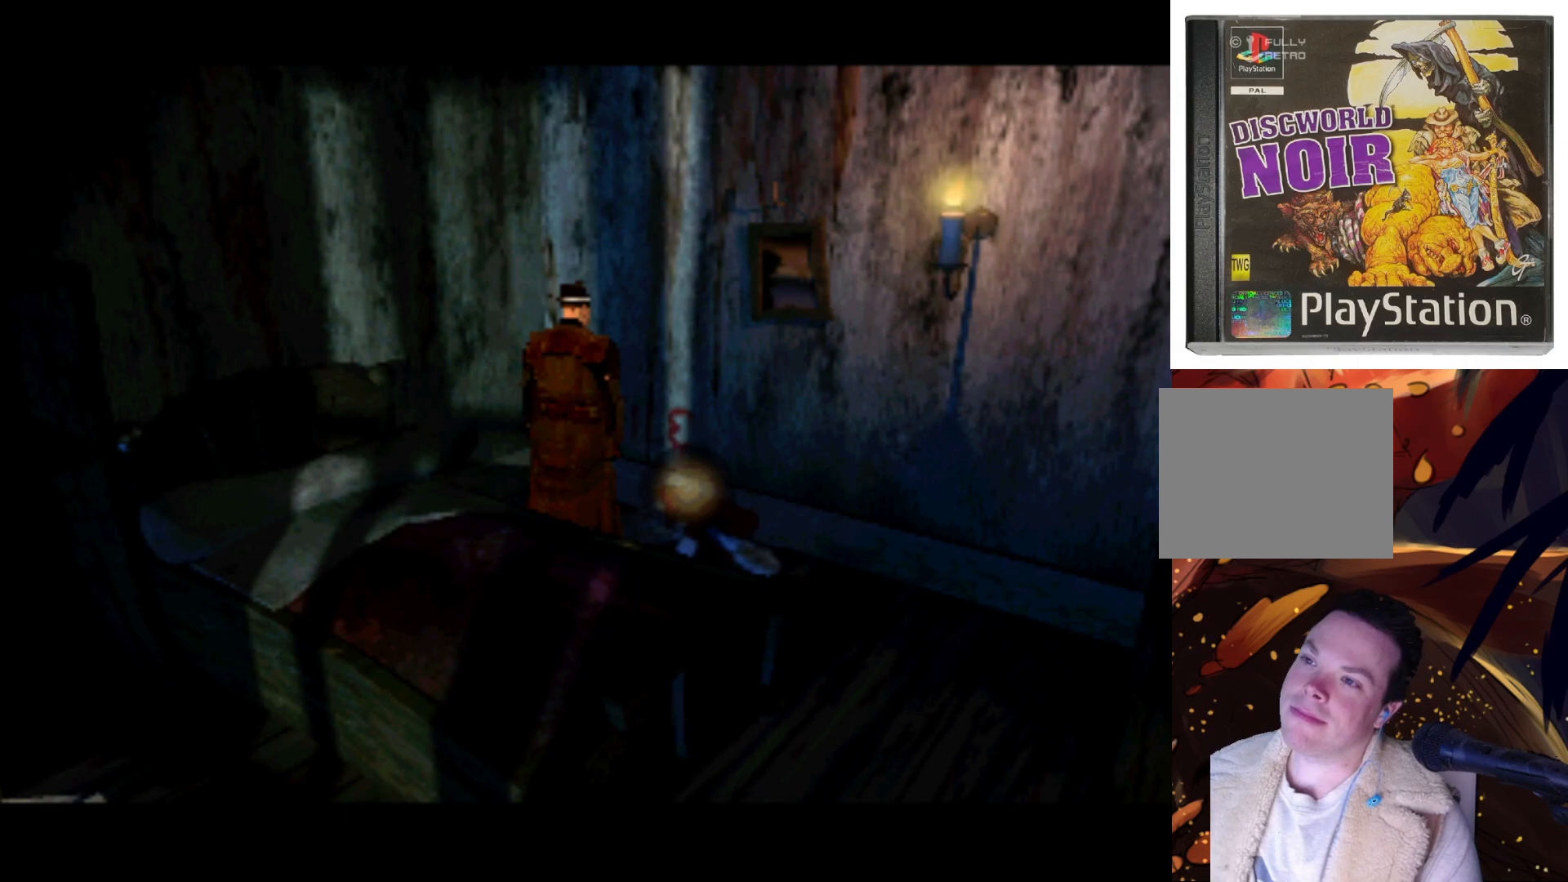
{"buttons": [], "left_stick": "center", "right_stick": "center", "events": [[50, "DPAD_DOWN", "down"], [217, "DPAD_DOWN", "up"]]}
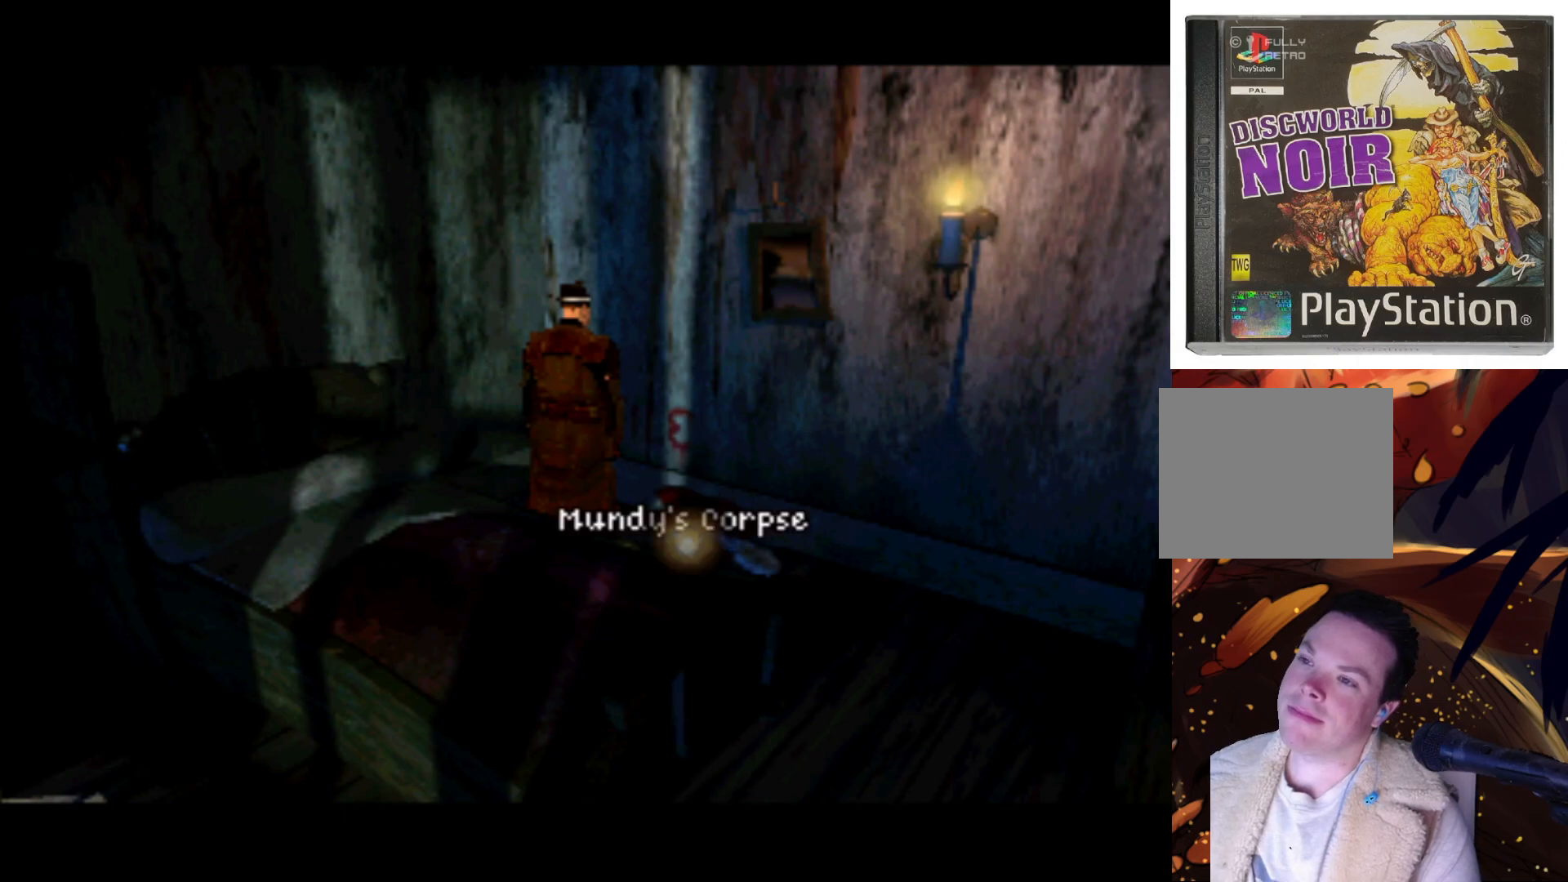
{"buttons": [], "left_stick": "center", "right_stick": "center", "events": []}
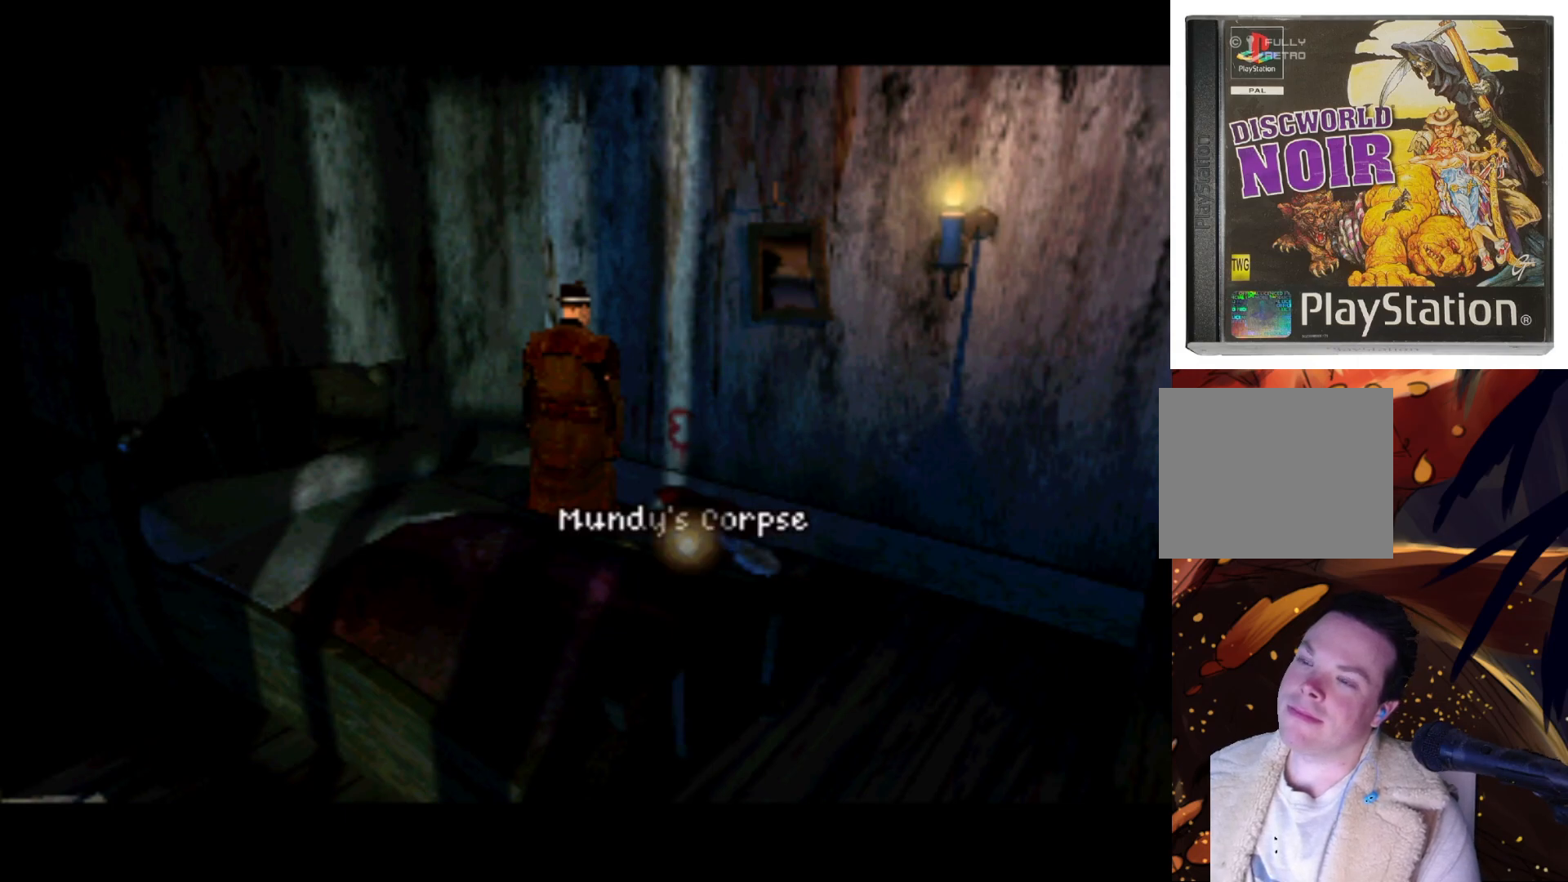
{"buttons": [], "left_stick": "center", "right_stick": "center", "events": [[117, "SQUARE", "down"], [183, "SQUARE", "up"]]}
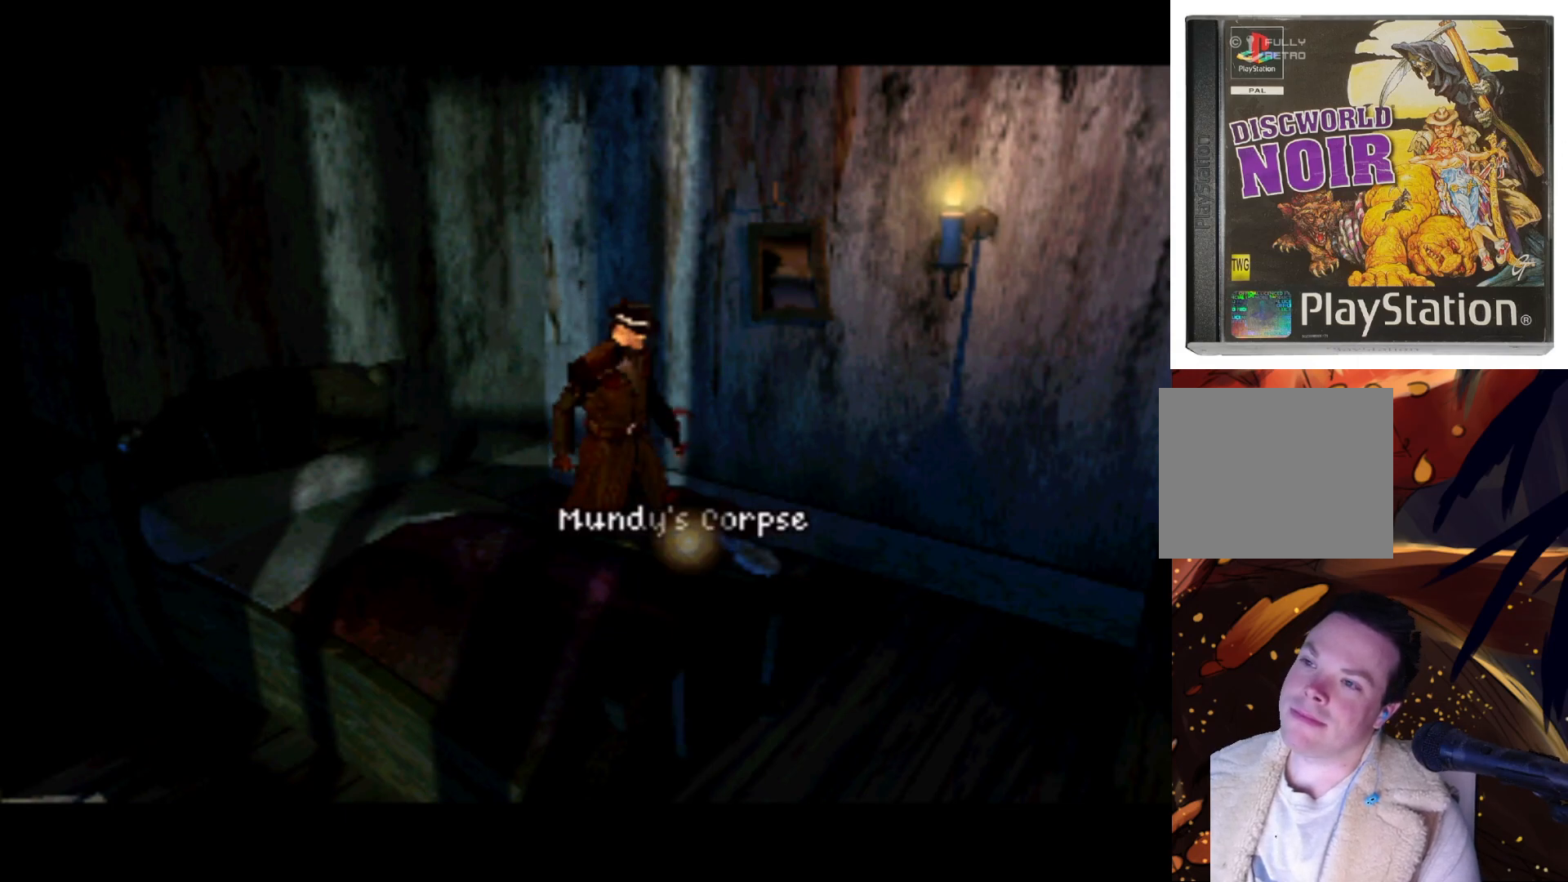
{"buttons": [], "left_stick": "center", "right_stick": "center", "events": []}
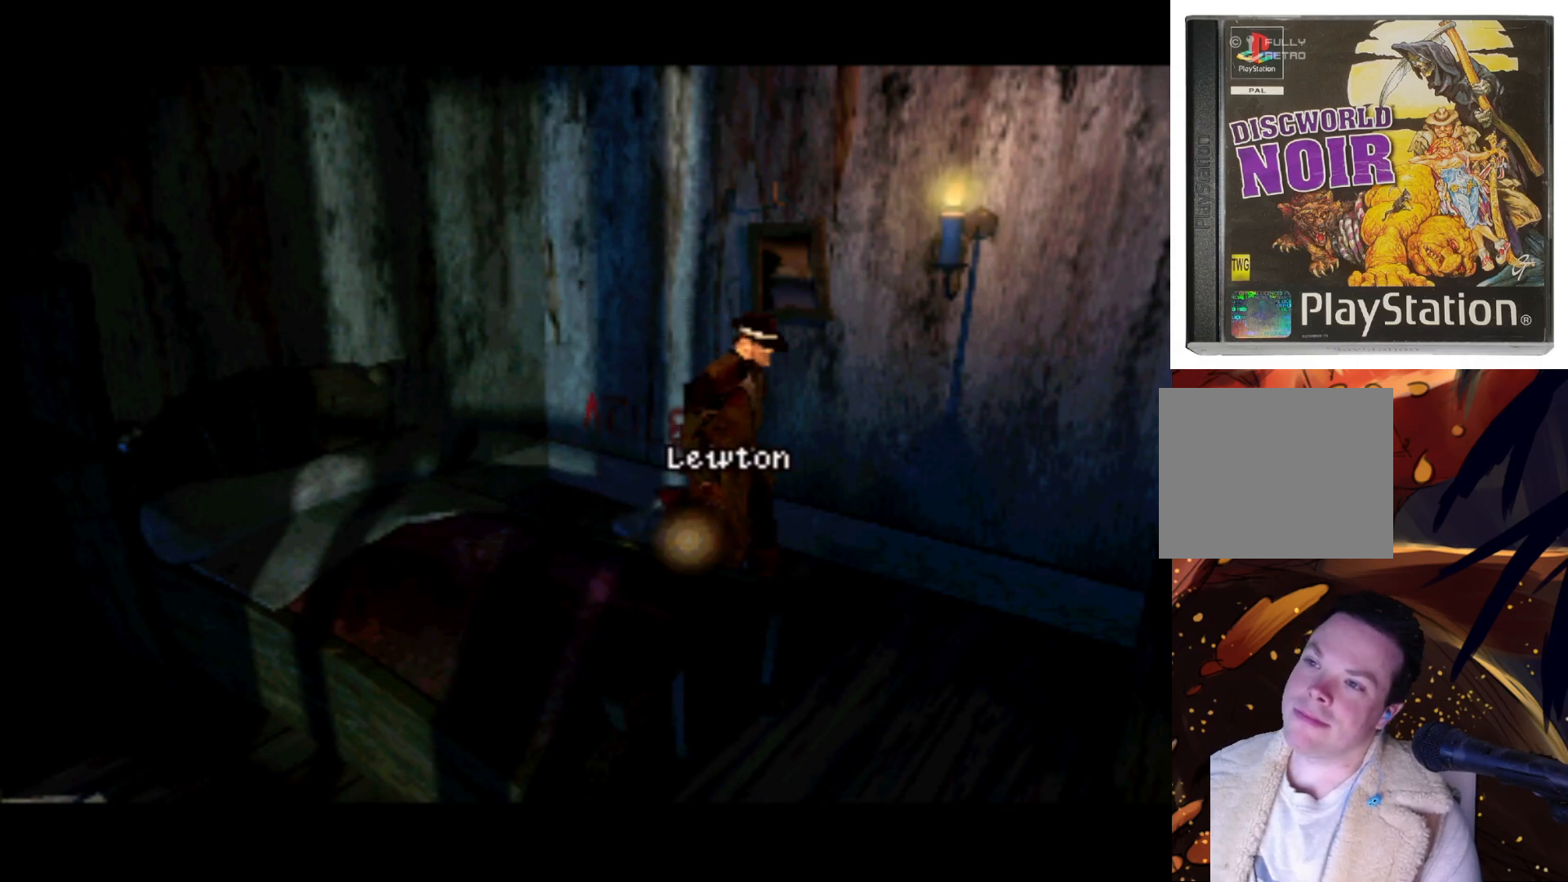
{"buttons": [], "left_stick": "center", "right_stick": "center", "events": []}
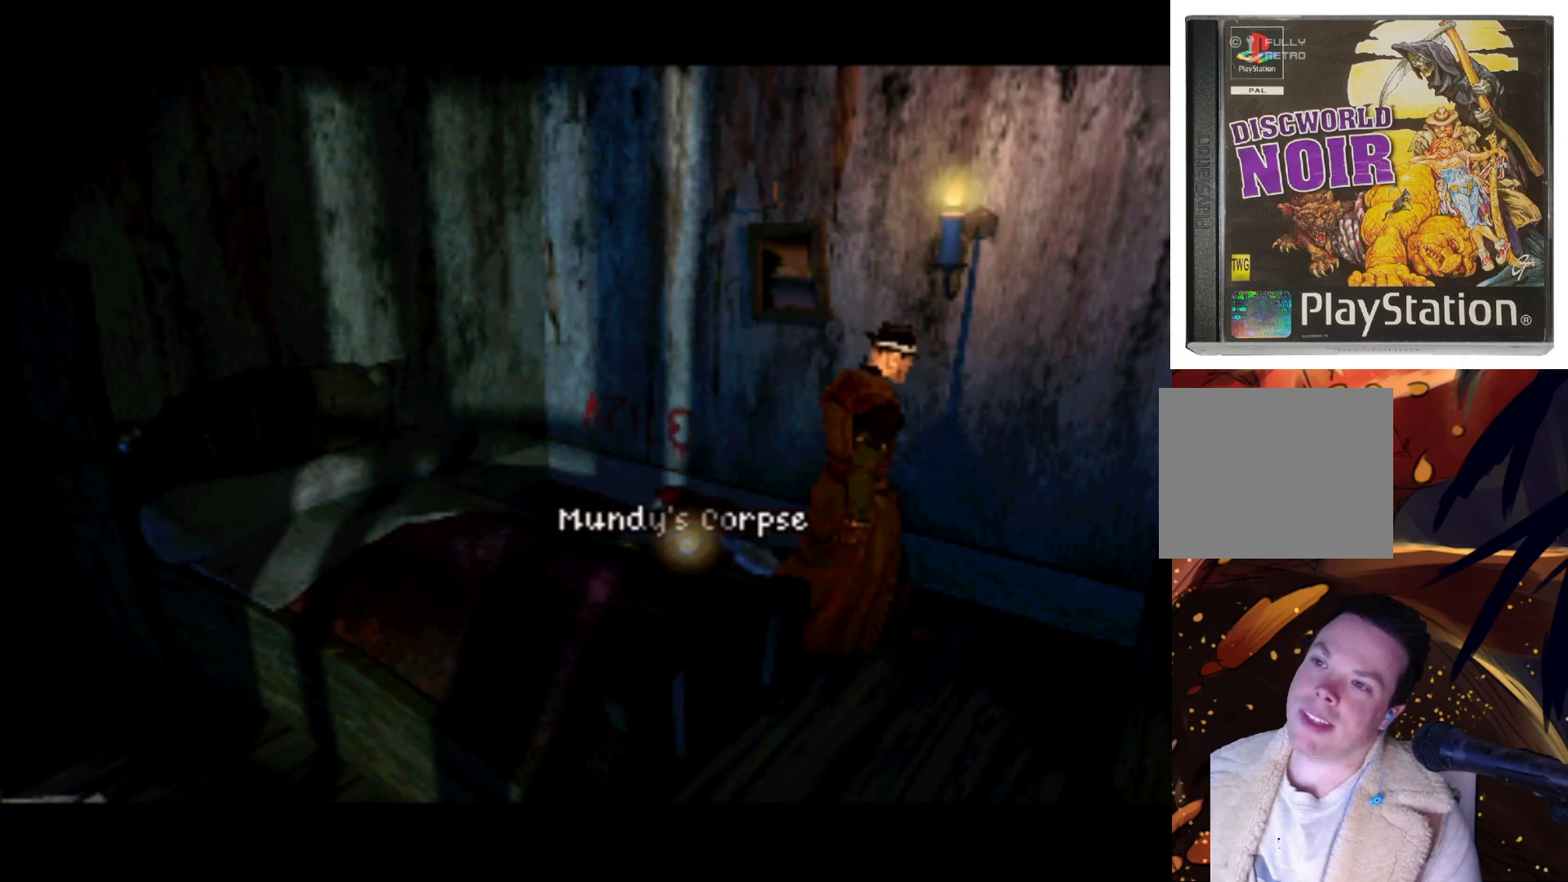
{"buttons": [], "left_stick": "center", "right_stick": "center", "events": []}
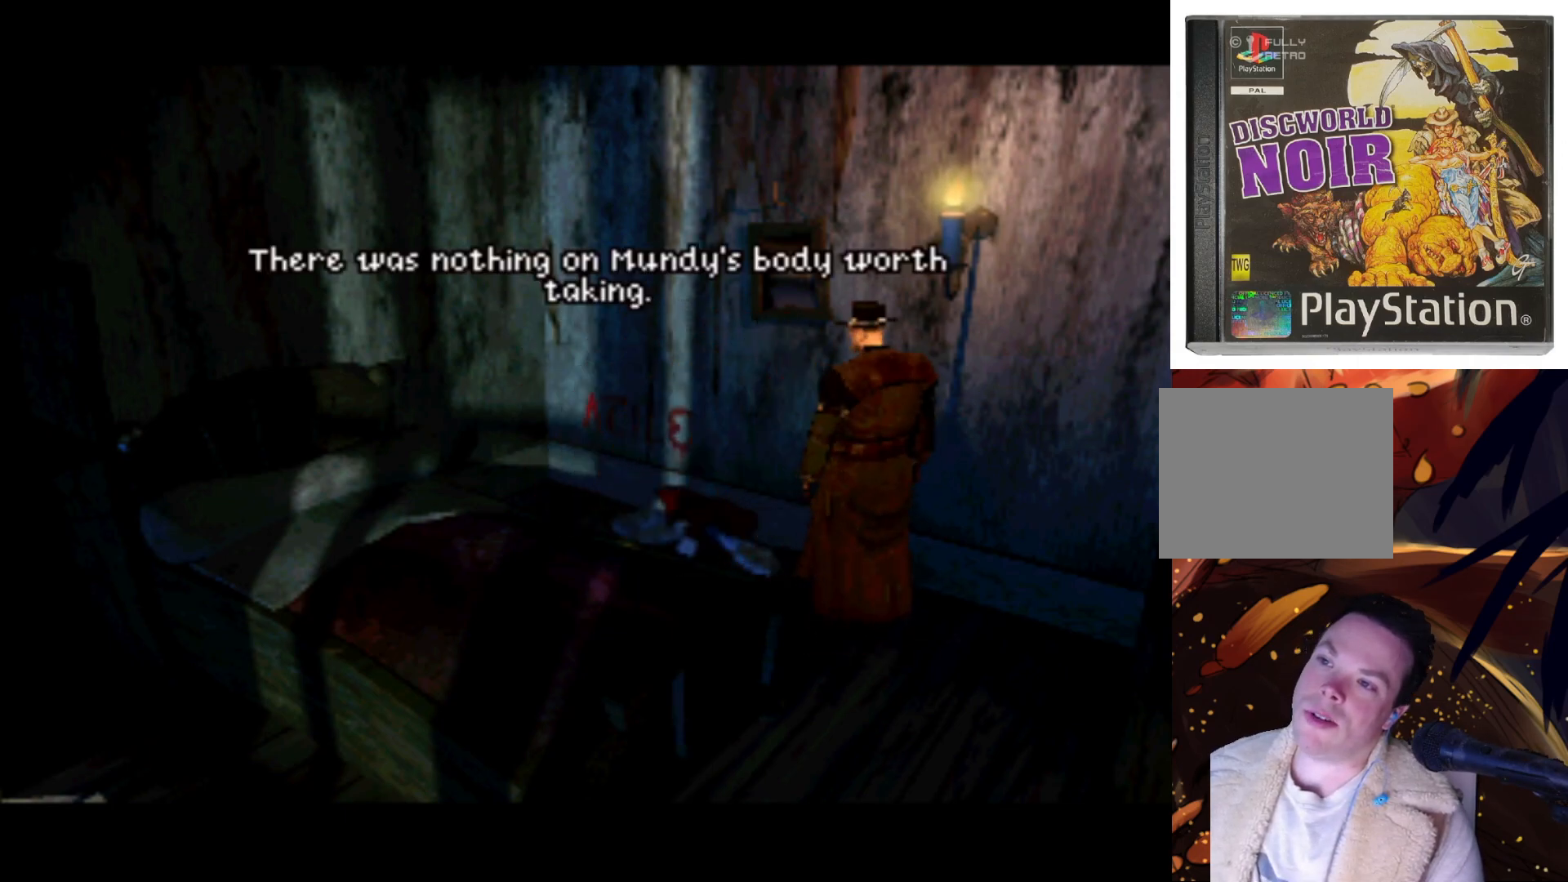
{"buttons": [], "left_stick": "center", "right_stick": "center", "events": []}
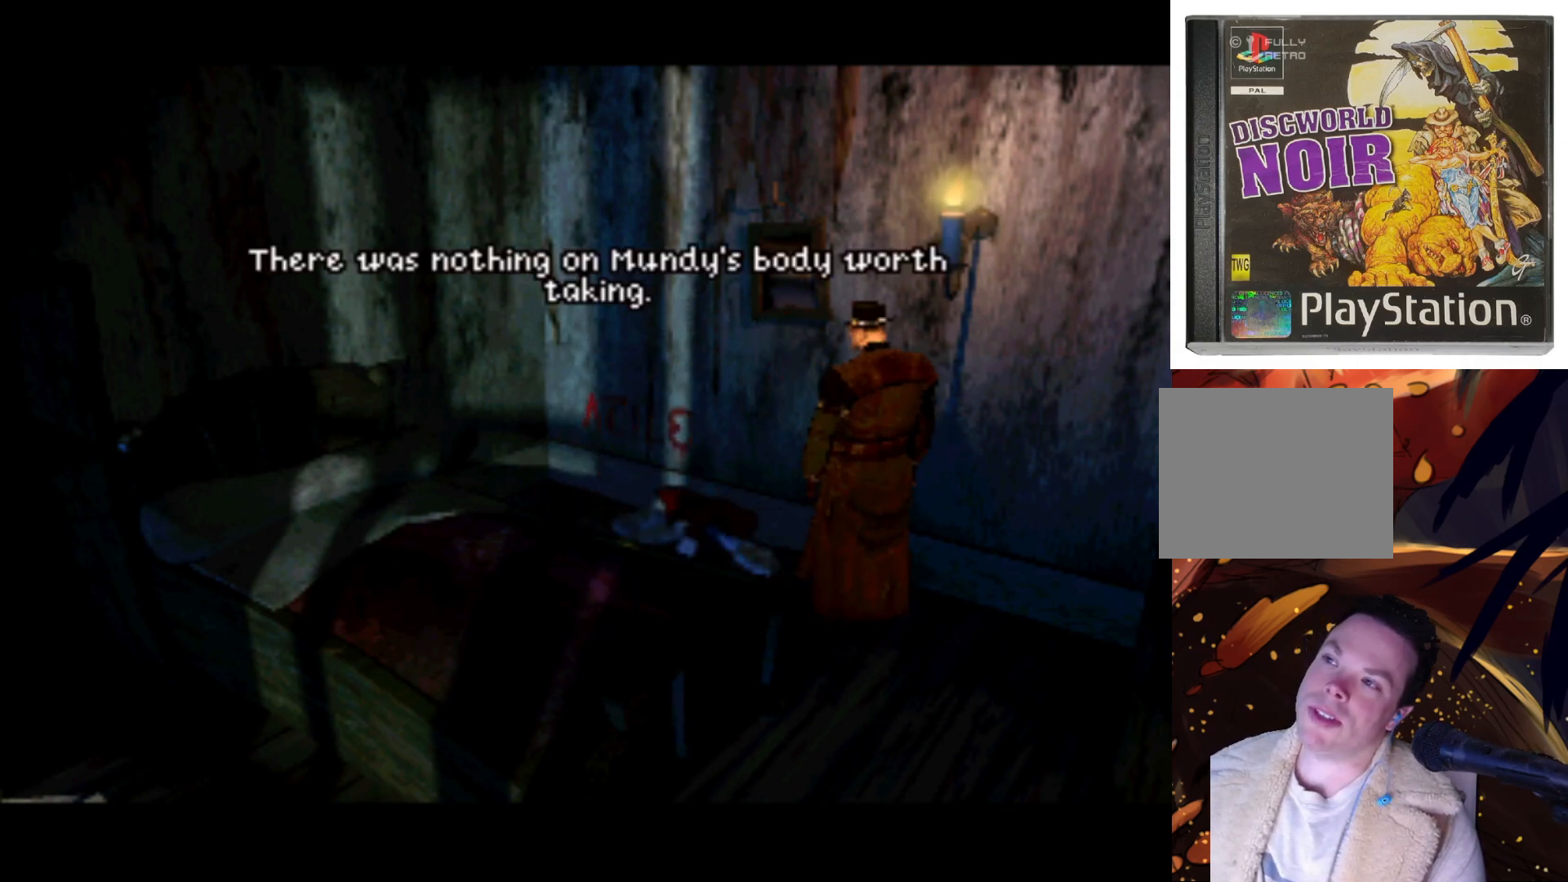
{"buttons": [], "left_stick": "center", "right_stick": "center", "events": []}
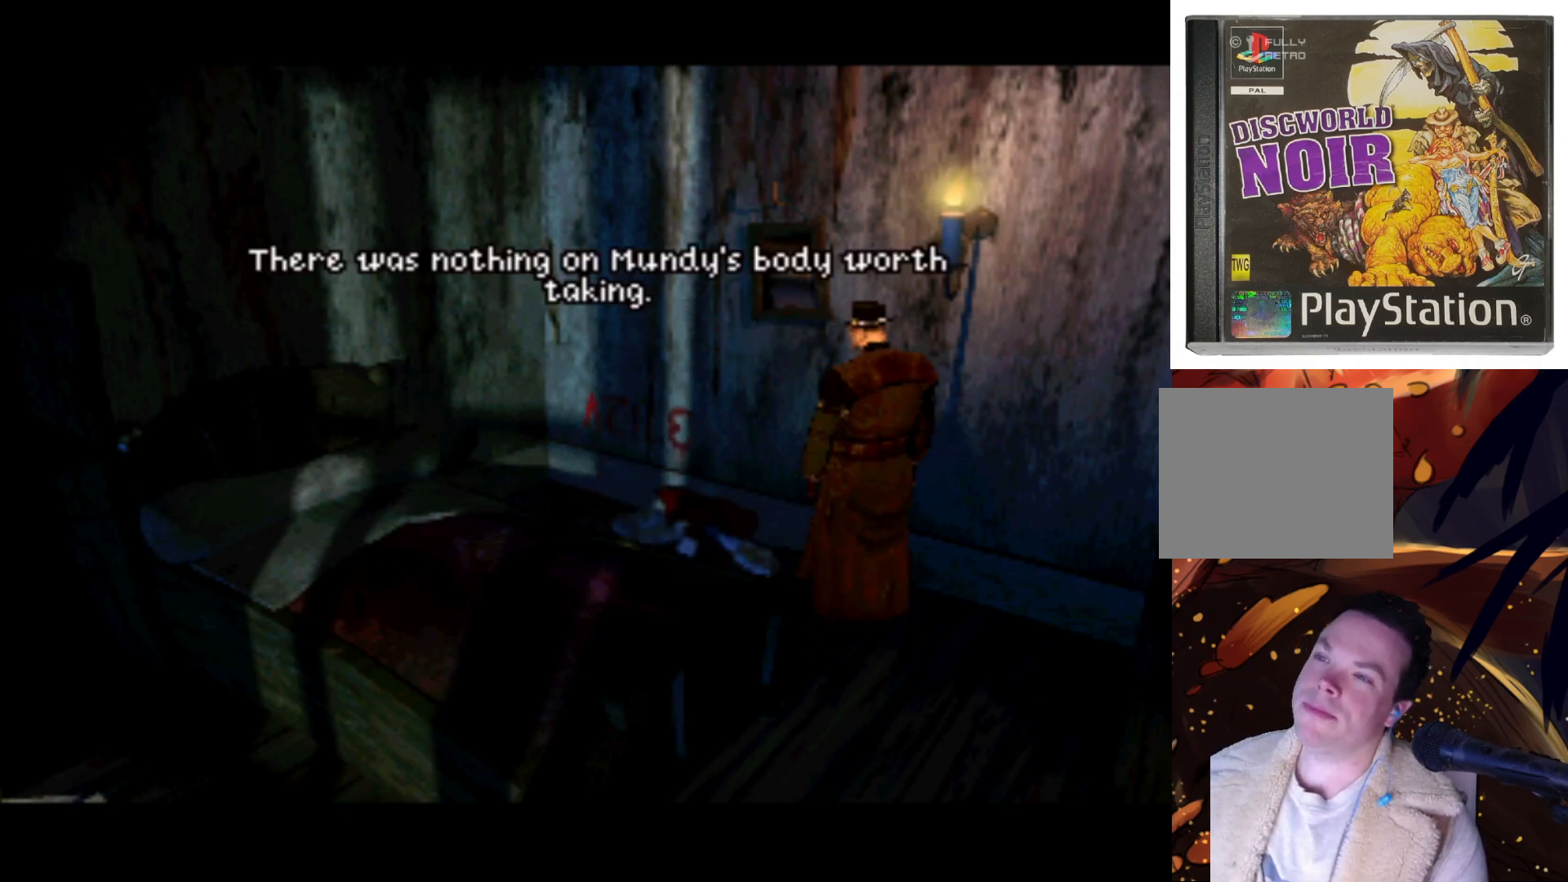
{"buttons": [], "left_stick": "center", "right_stick": "center", "events": []}
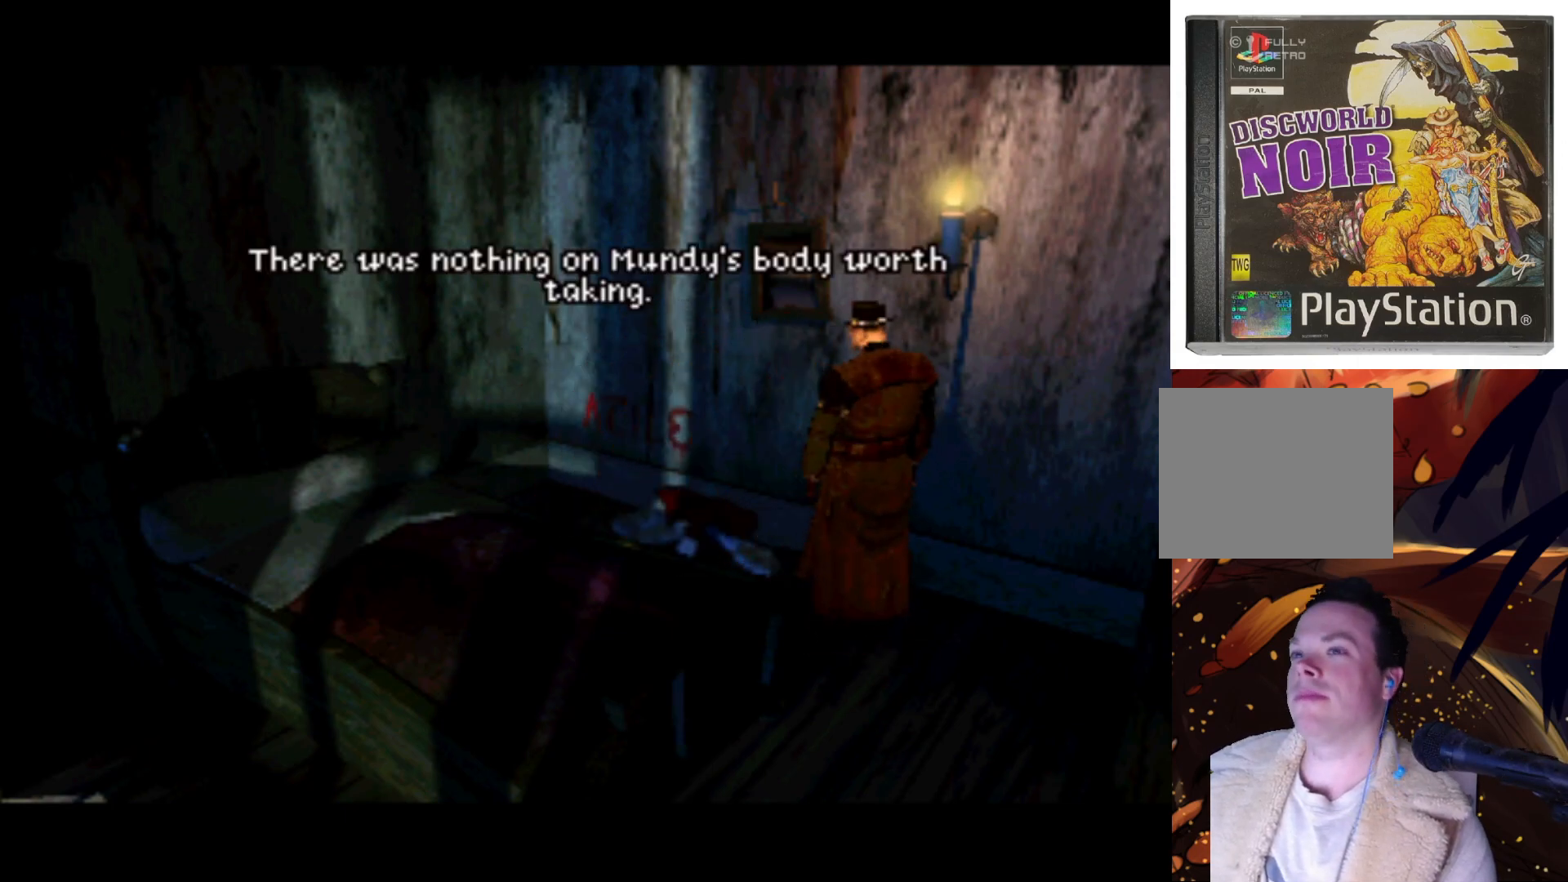
{"buttons": [], "left_stick": "center", "right_stick": "center", "events": []}
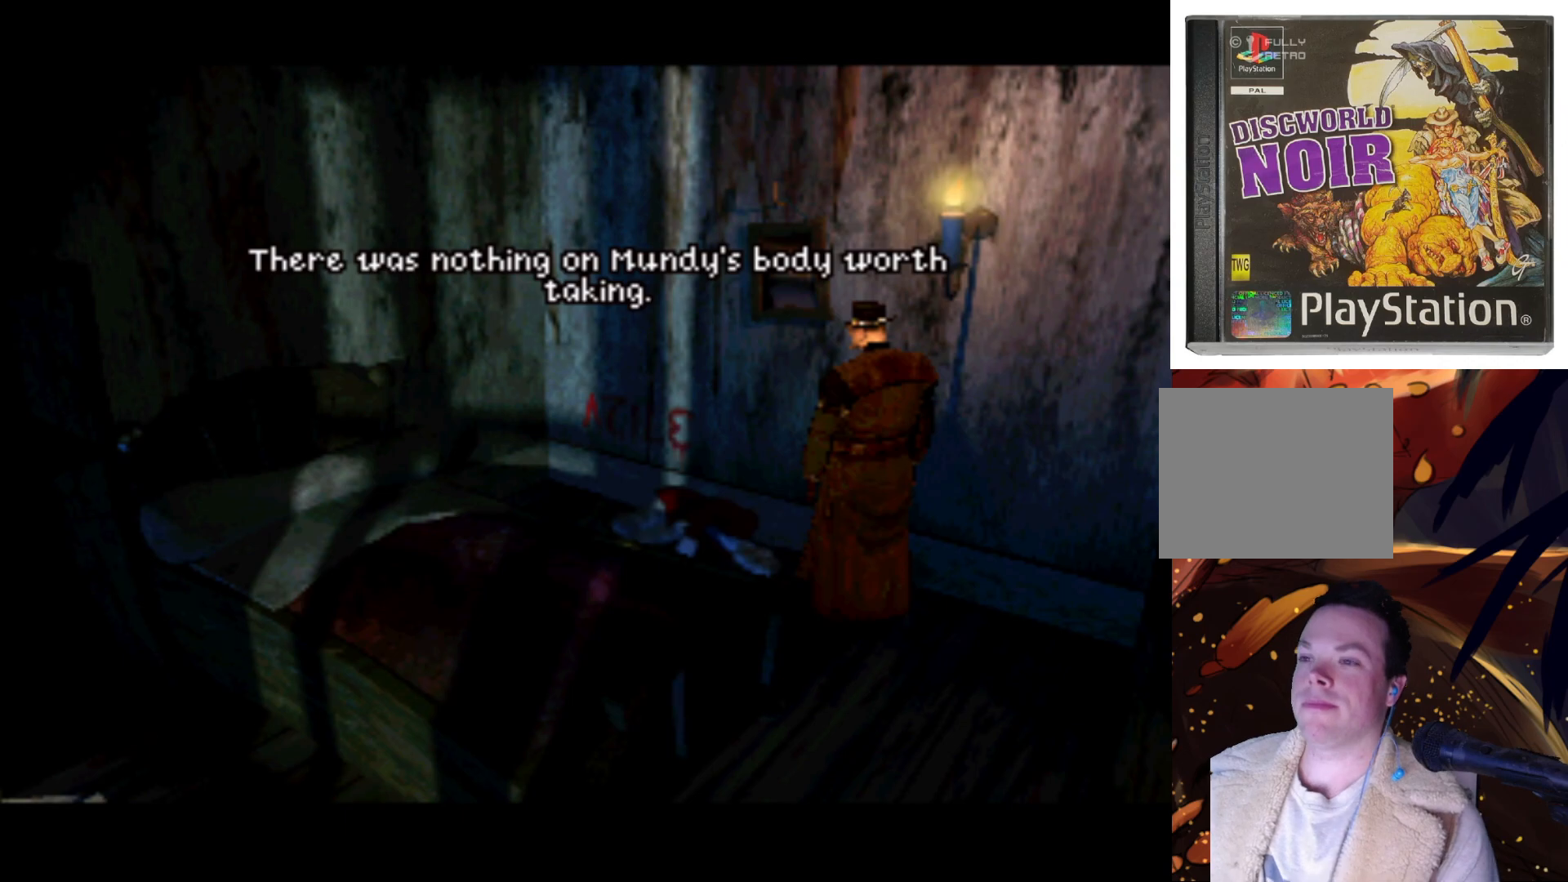
{"buttons": [], "left_stick": "center", "right_stick": "center", "events": []}
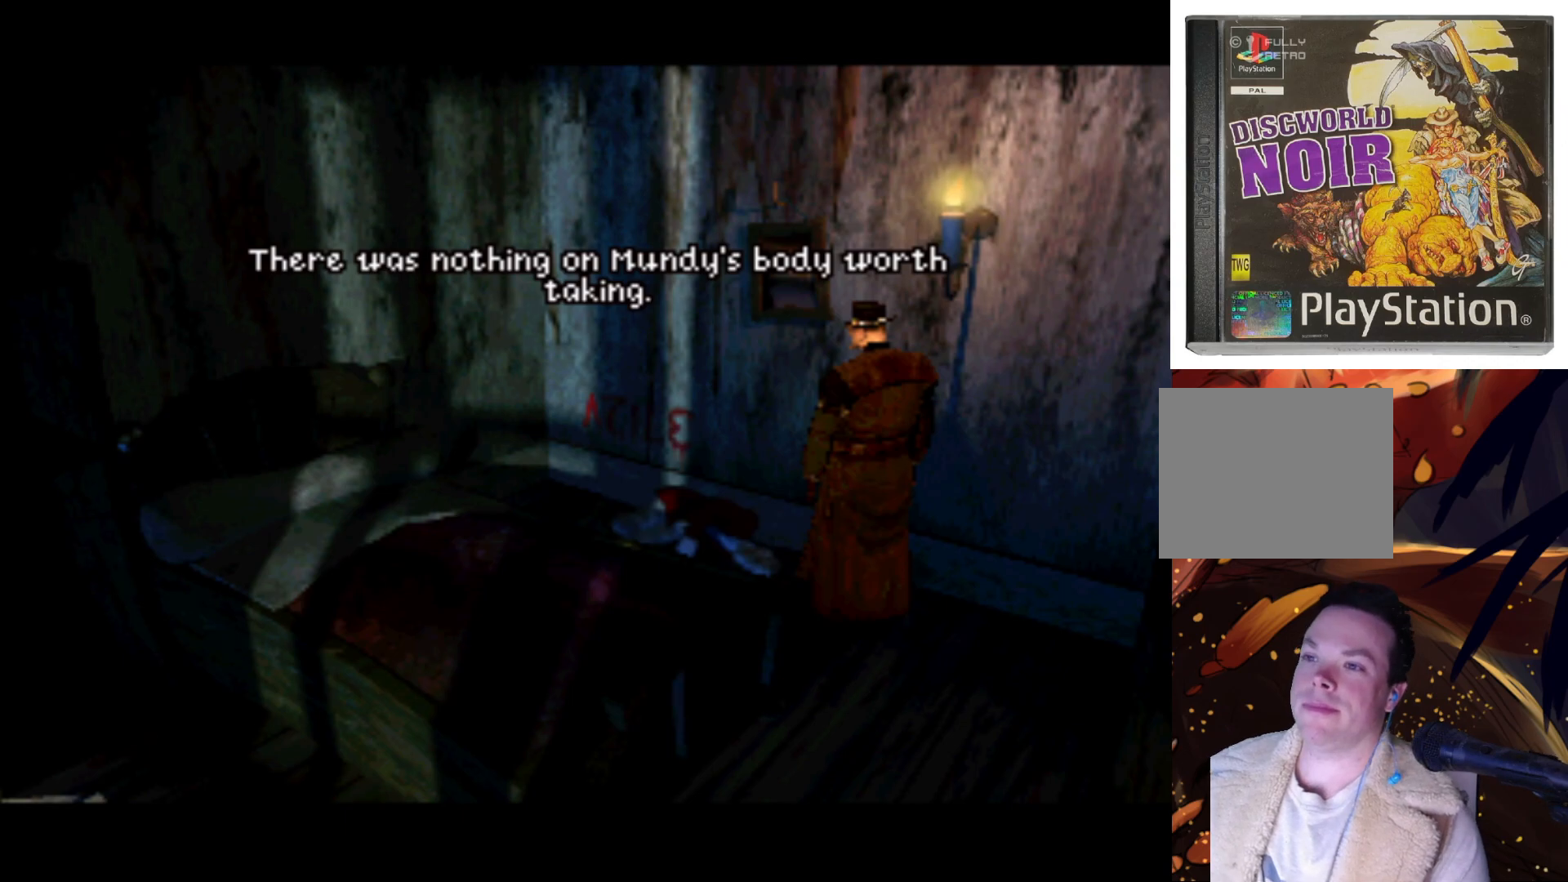
{"buttons": [], "left_stick": "center", "right_stick": "center", "events": []}
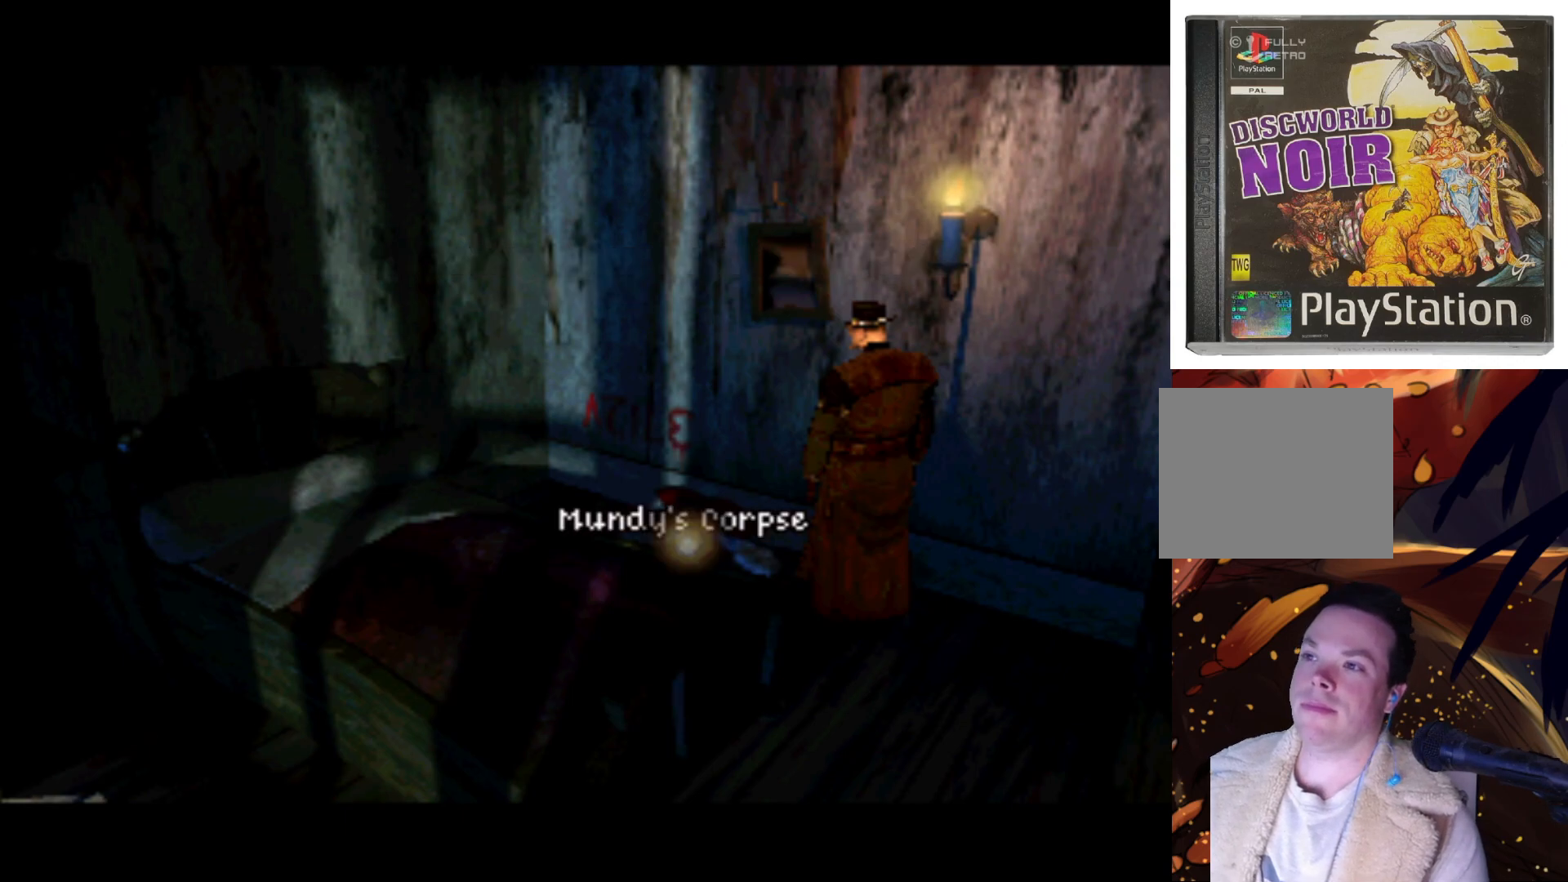
{"buttons": ["DPAD_DOWN", "DPAD_LEFT"], "left_stick": "center", "right_stick": "center", "events": [[383, "DPAD_LEFT", "down"], [417, "DPAD_DOWN", "down"]]}
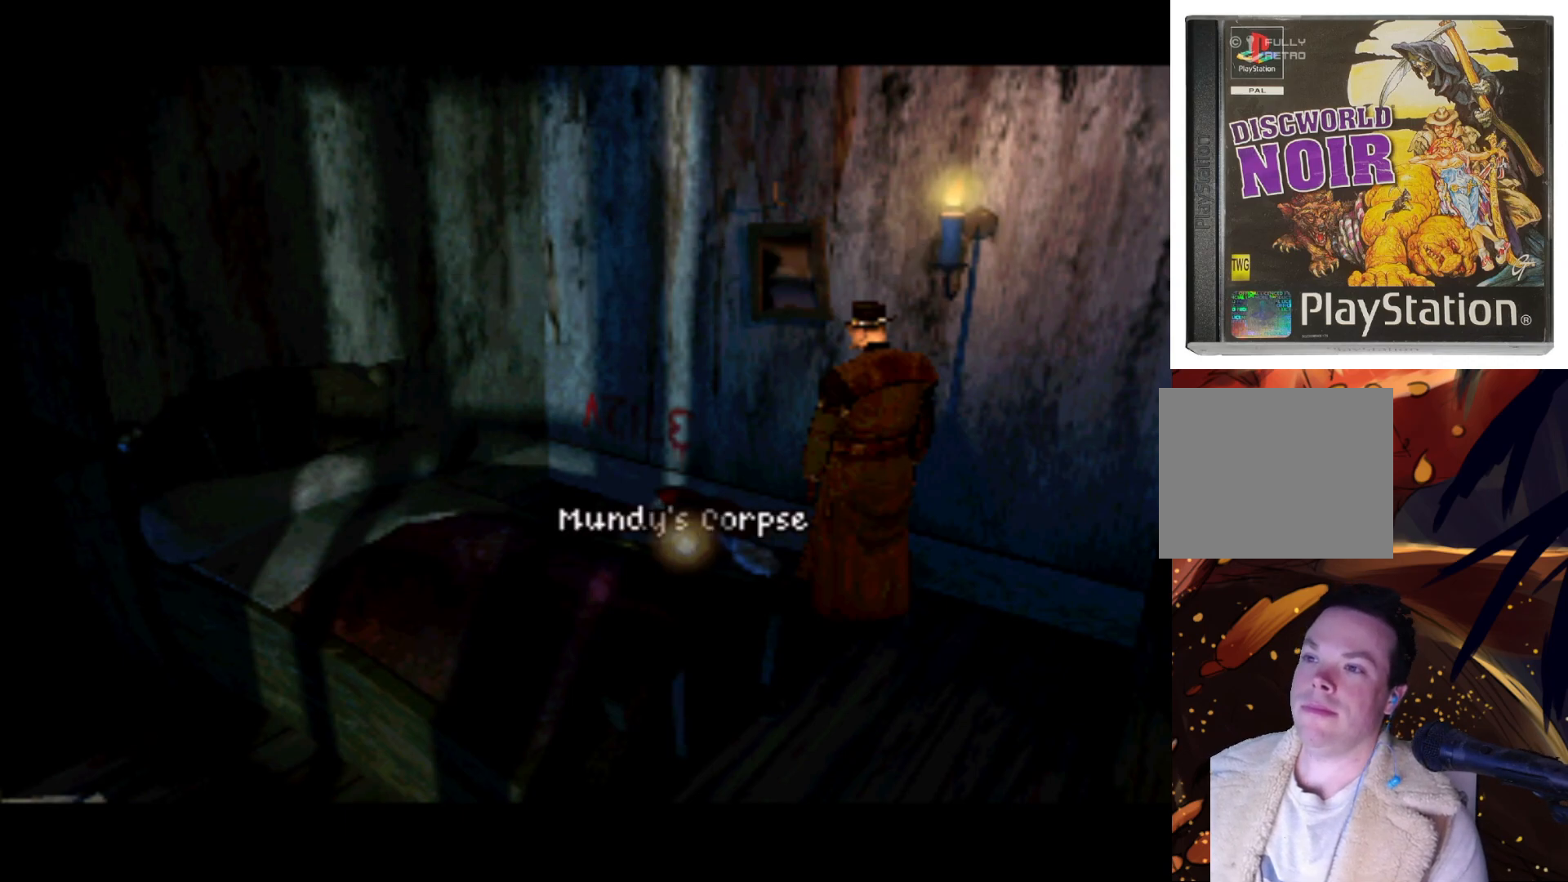
{"buttons": [], "left_stick": "center", "right_stick": "center", "events": [[150, "DPAD_DOWN", "up"], [150, "DPAD_LEFT", "up"]]}
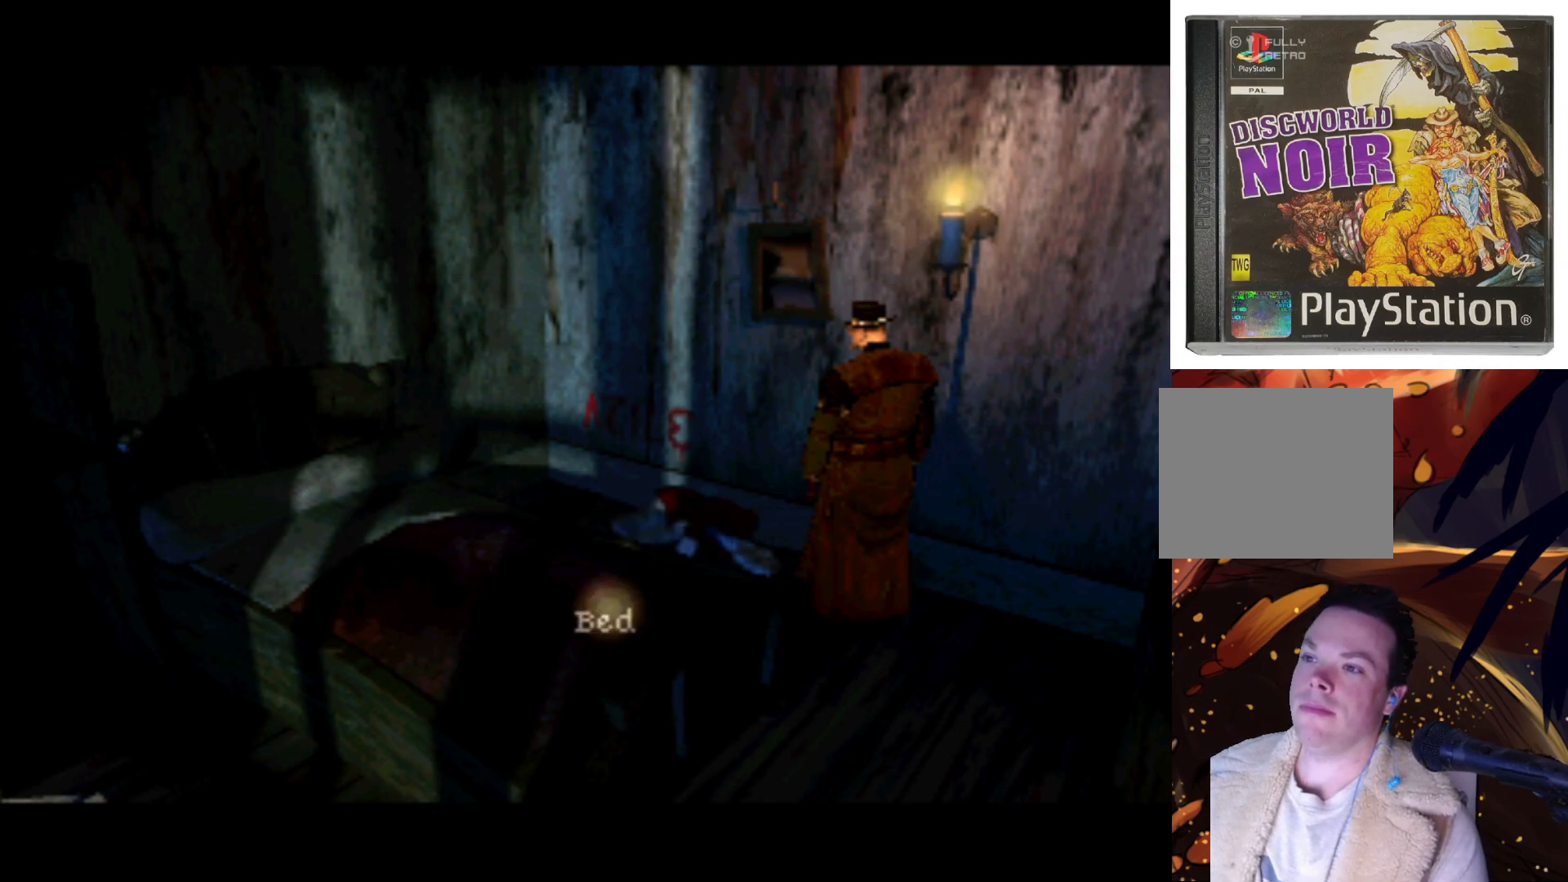
{"buttons": [], "left_stick": "center", "right_stick": "center", "events": [[50, "DPAD_UP", "down"], [117, "DPAD_UP", "up"], [383, "SQUARE", "down"], [483, "SQUARE", "up"]]}
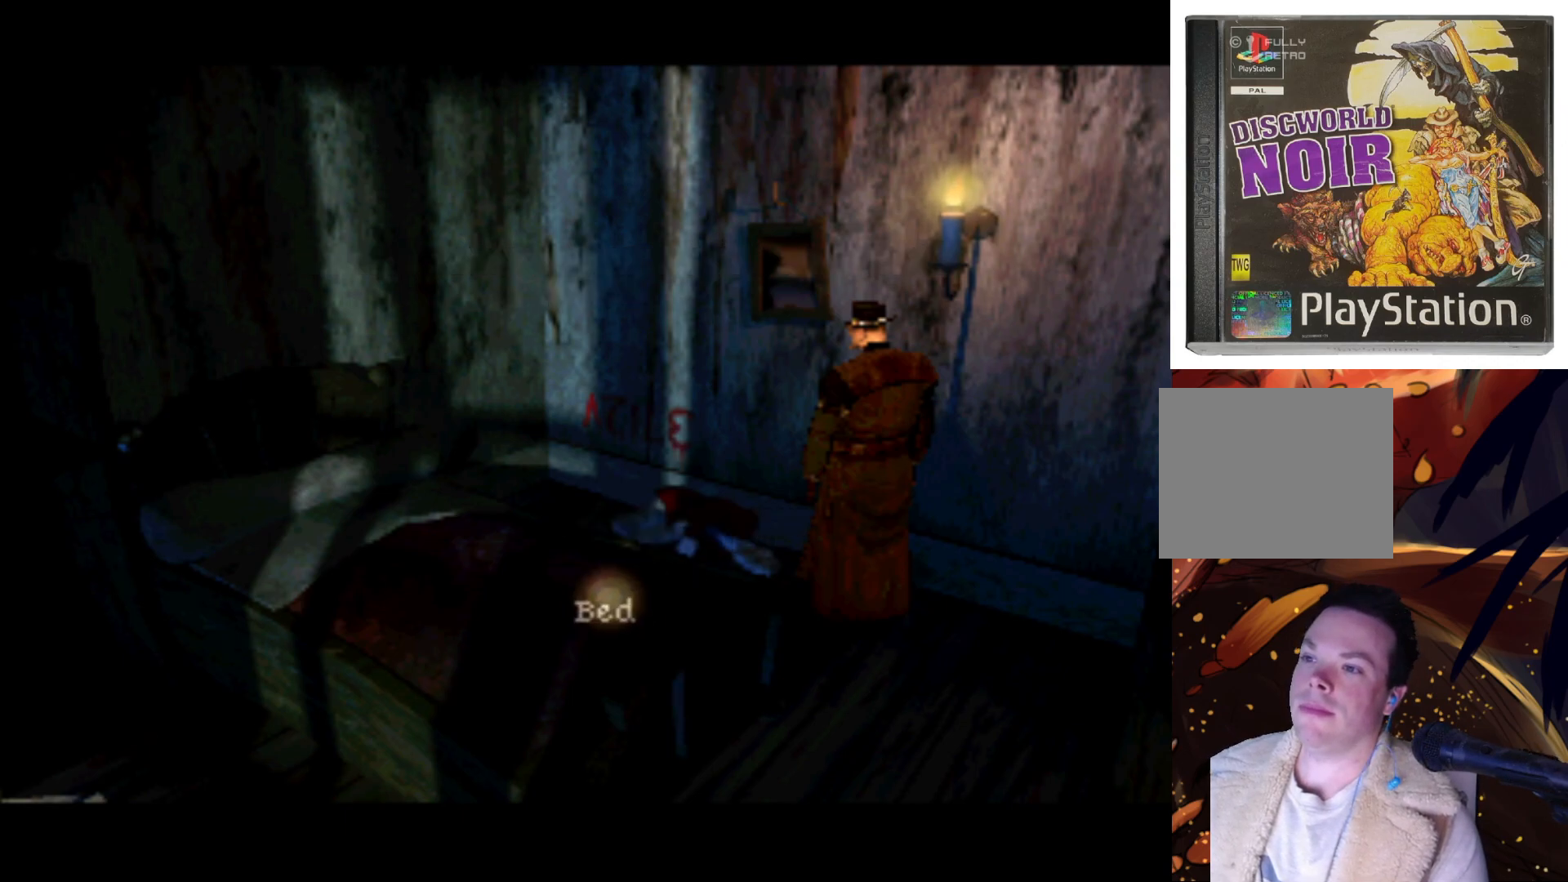
{"buttons": [], "left_stick": "center", "right_stick": "center", "events": []}
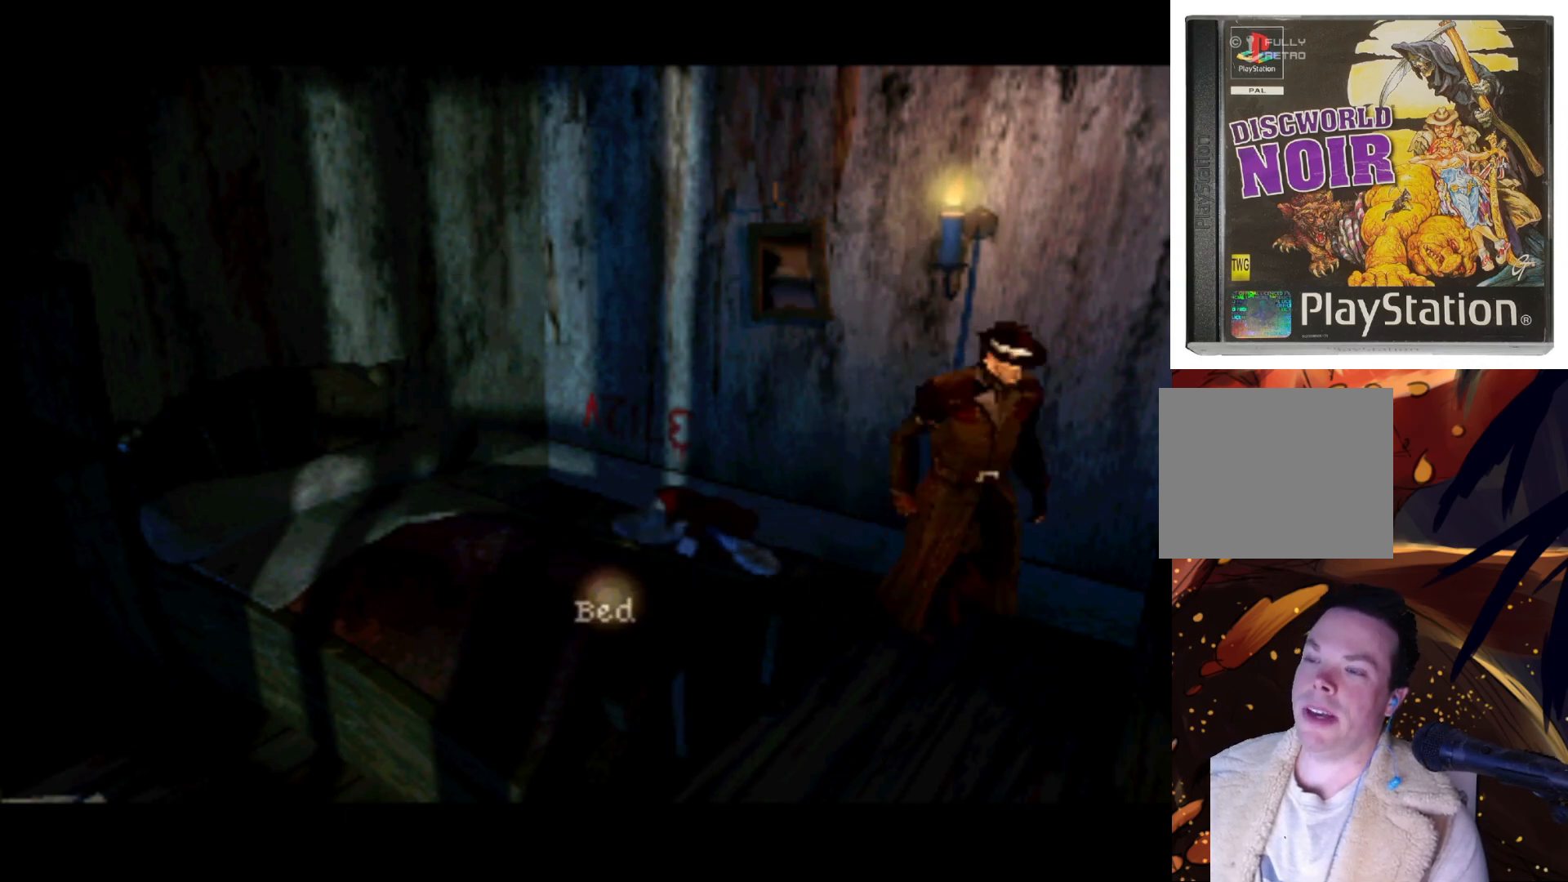
{"buttons": [], "left_stick": "center", "right_stick": "center", "events": []}
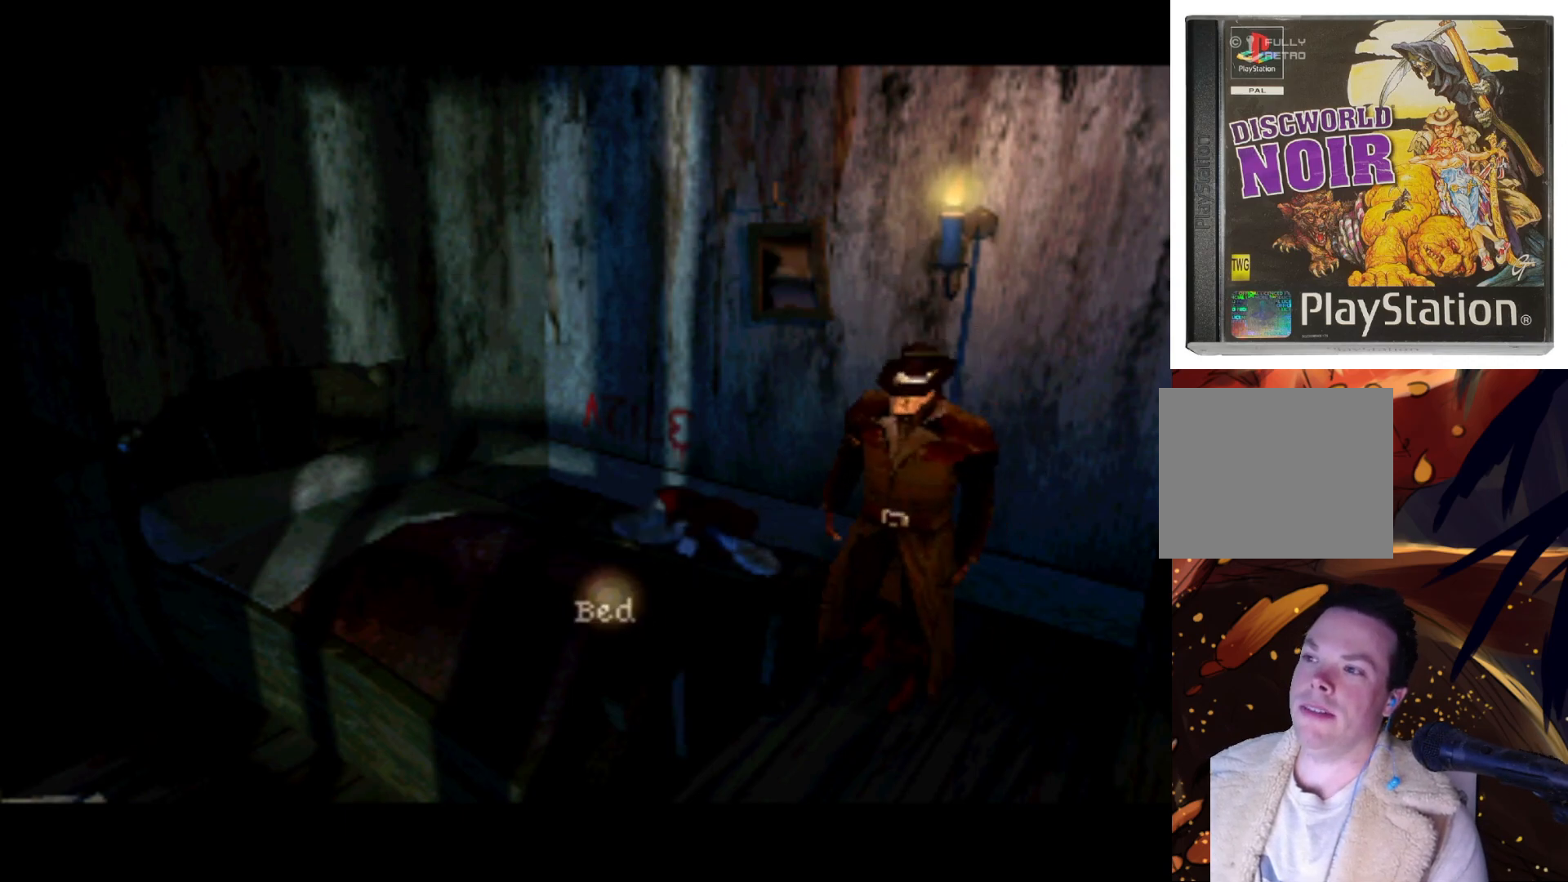
{"buttons": [], "left_stick": "center", "right_stick": "center", "events": []}
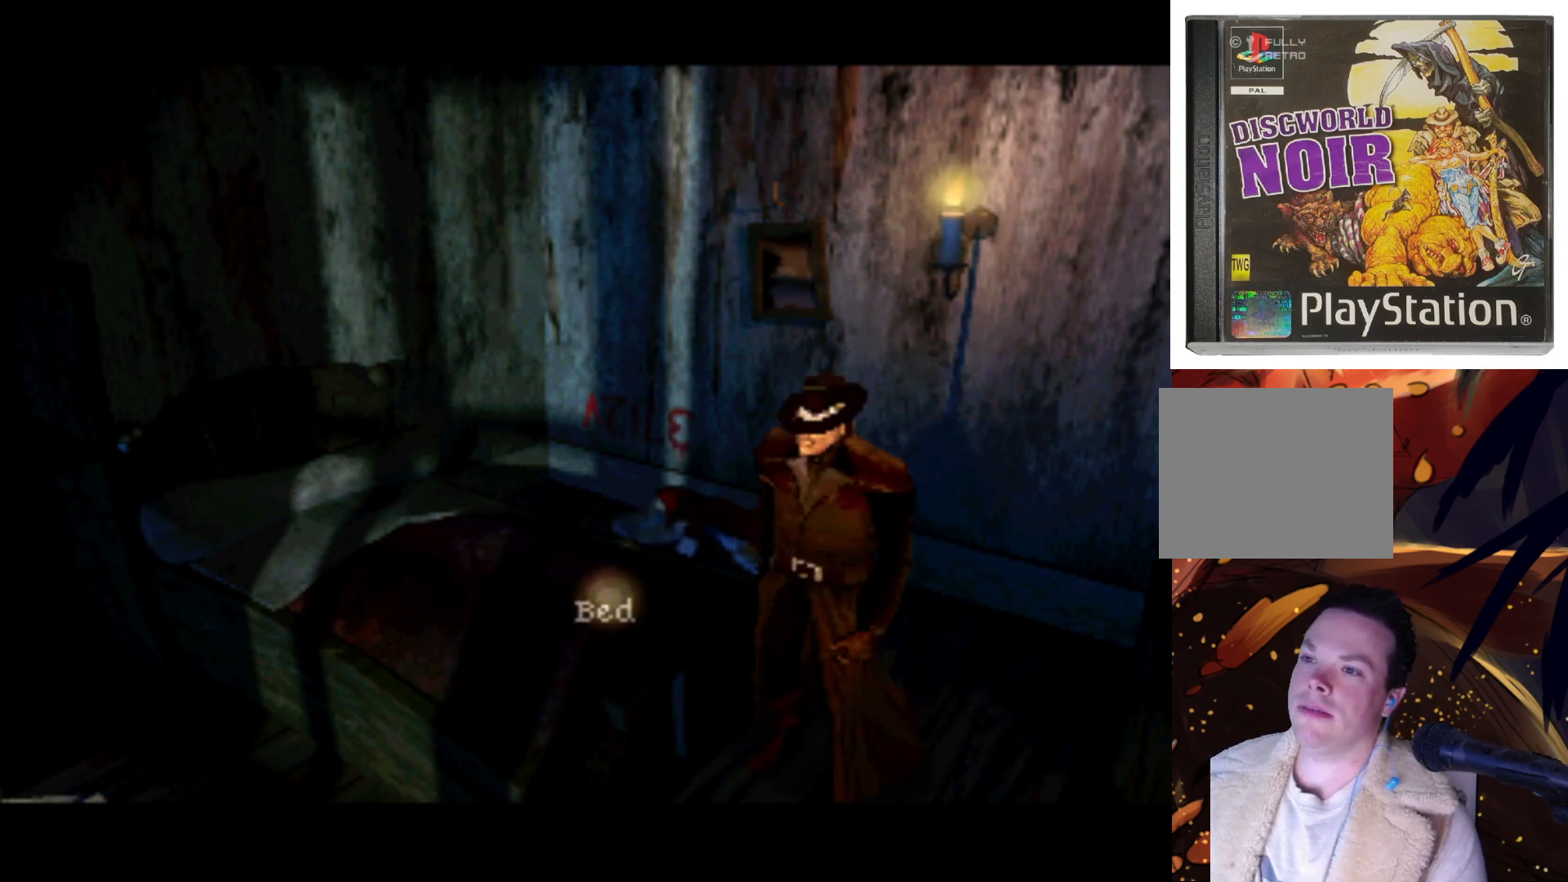
{"buttons": [], "left_stick": "center", "right_stick": "center", "events": []}
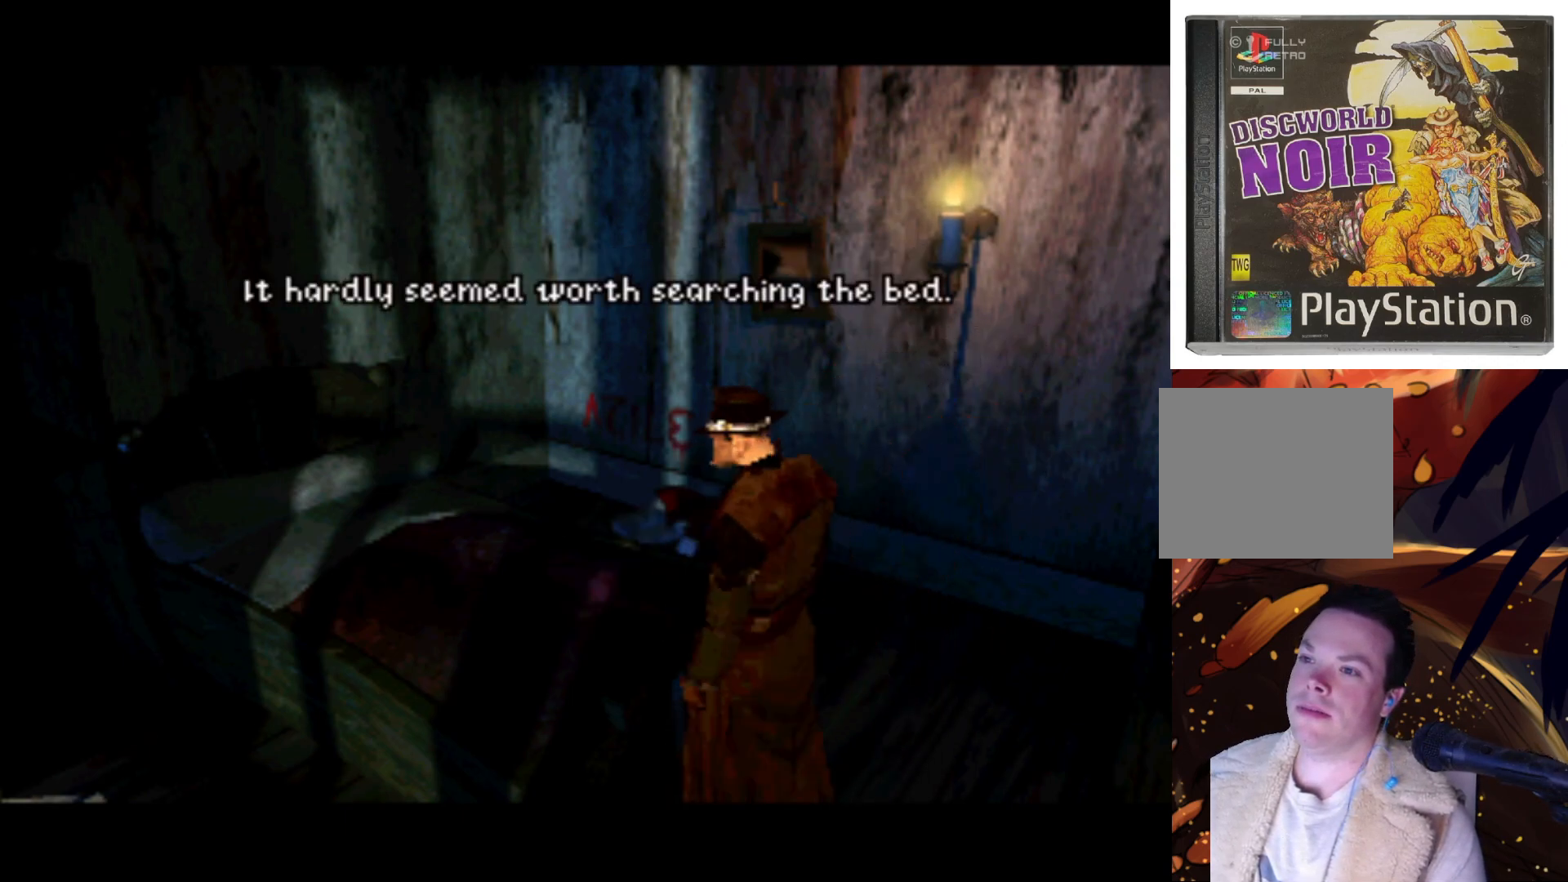
{"buttons": [], "left_stick": "center", "right_stick": "center", "events": []}
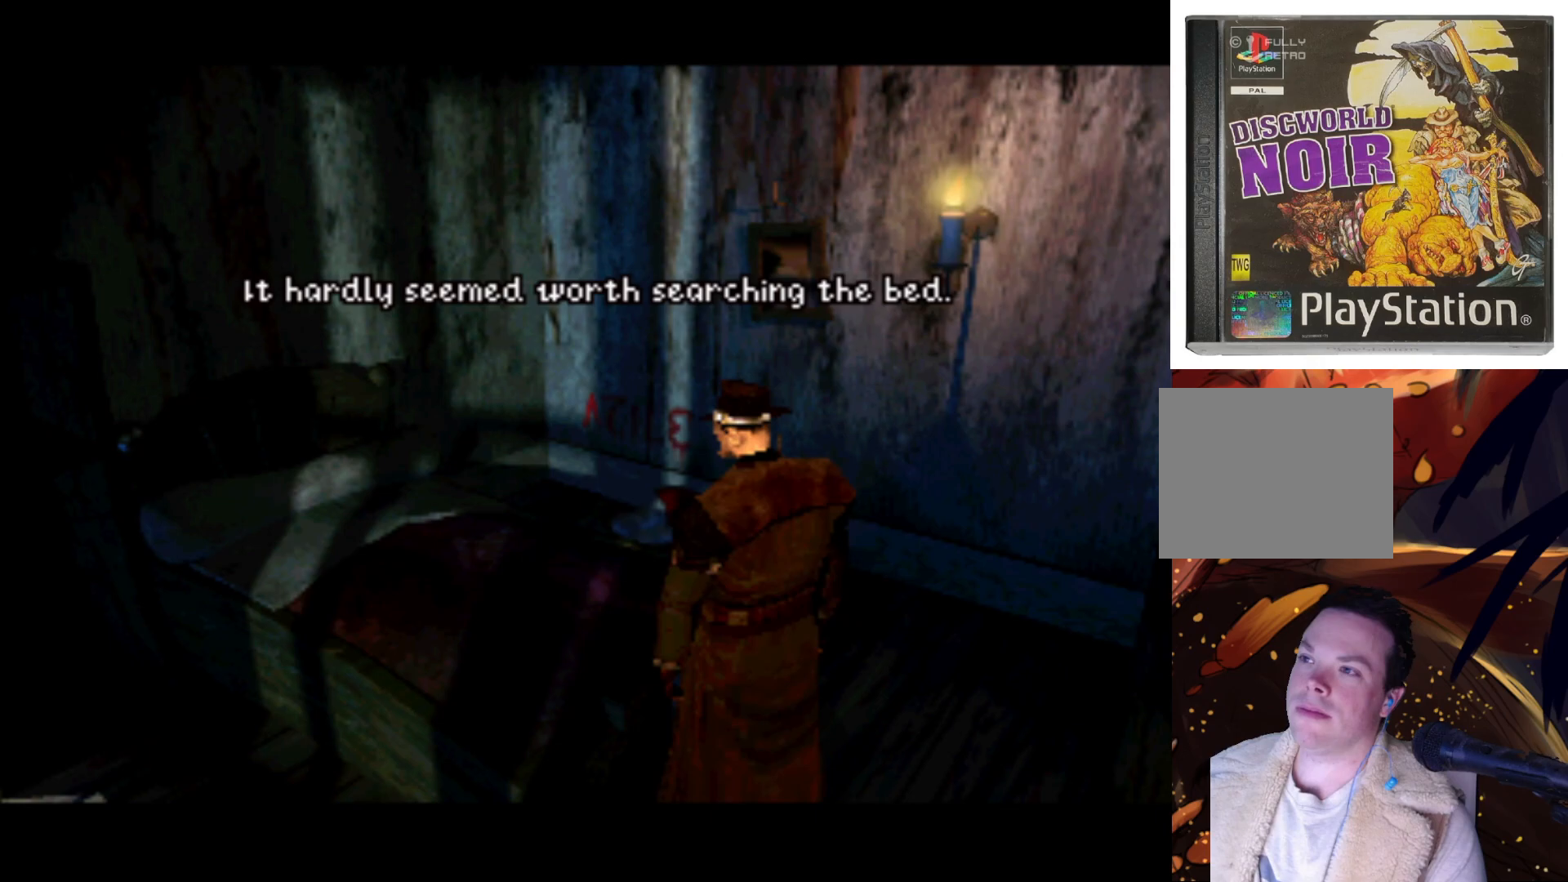
{"buttons": ["DPAD_UP", "DPAD_LEFT"], "left_stick": "center", "right_stick": "center", "events": [[383, "DPAD_LEFT", "down"], [450, "DPAD_UP", "down"]]}
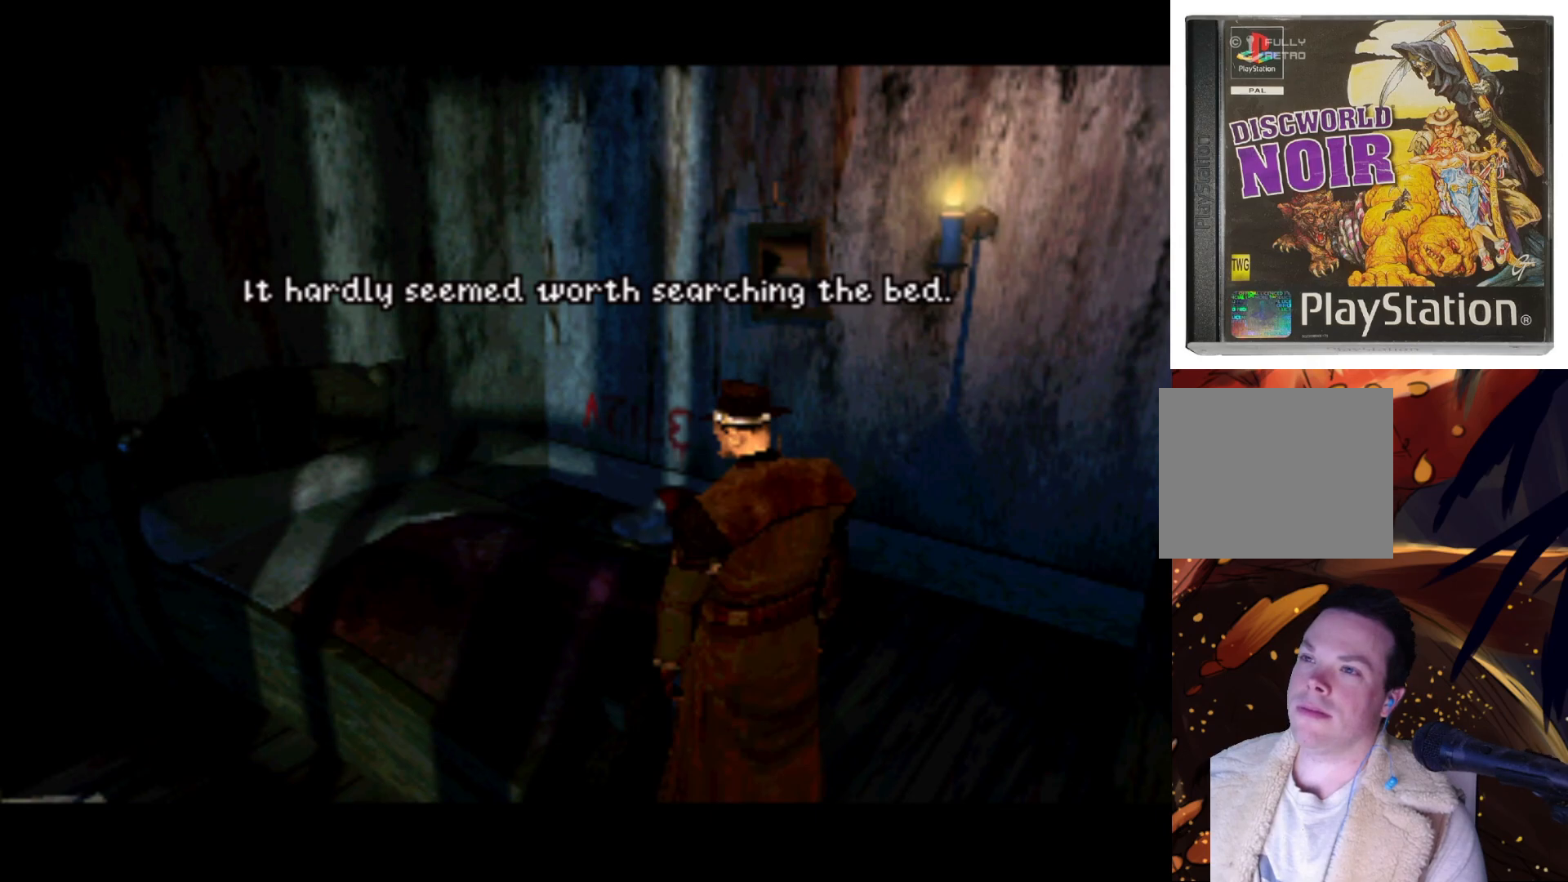
{"buttons": [], "left_stick": "center", "right_stick": "center", "events": [[217, "DPAD_LEFT", "up"], [250, "DPAD_UP", "up"]]}
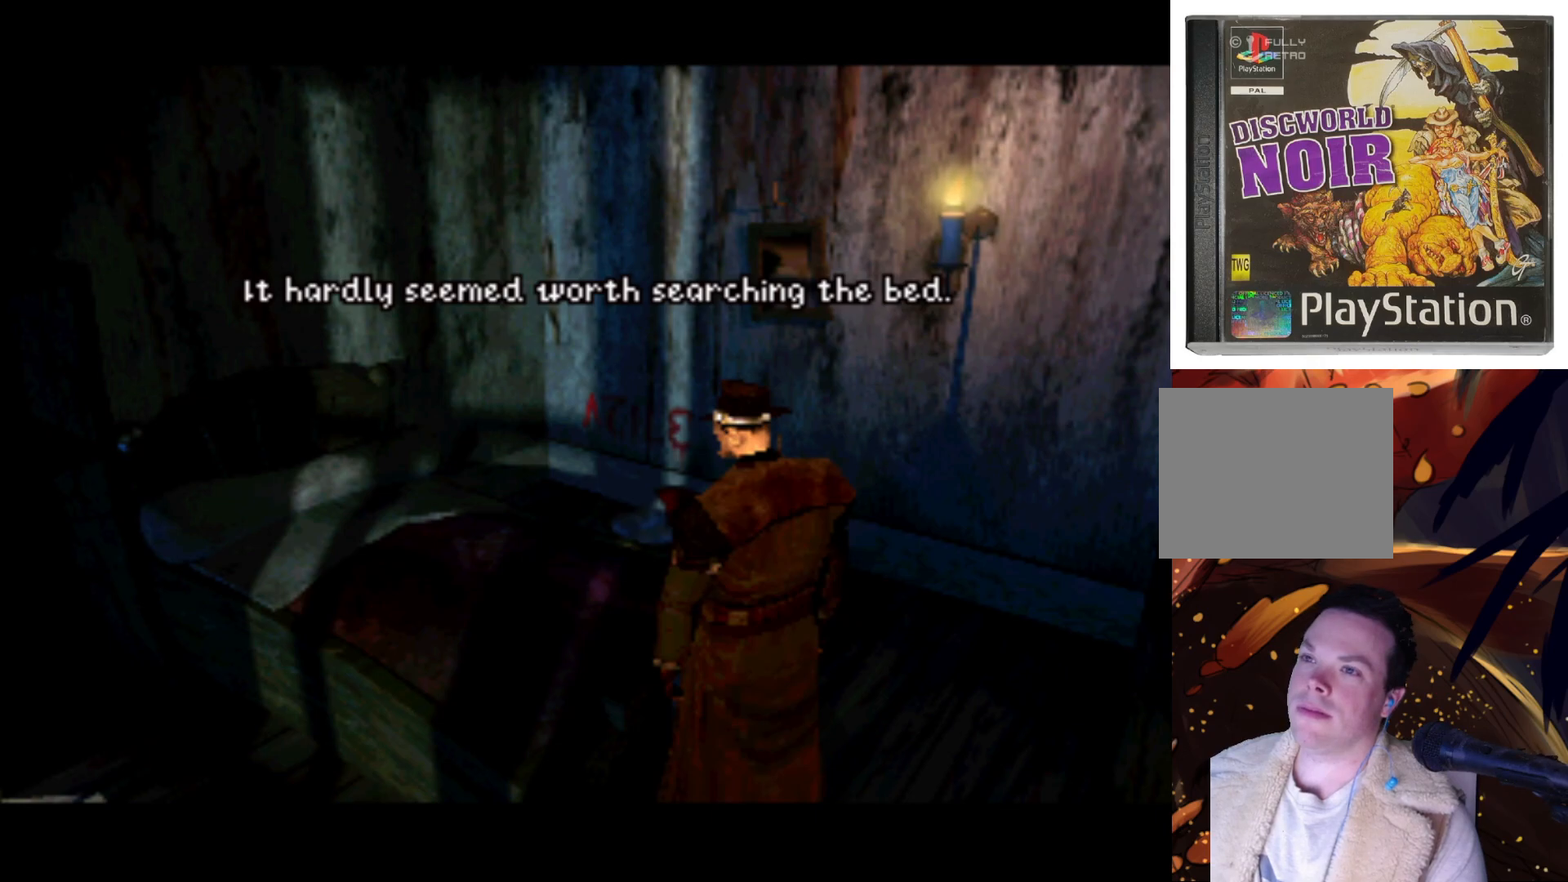
{"buttons": [], "left_stick": "center", "right_stick": "center", "events": []}
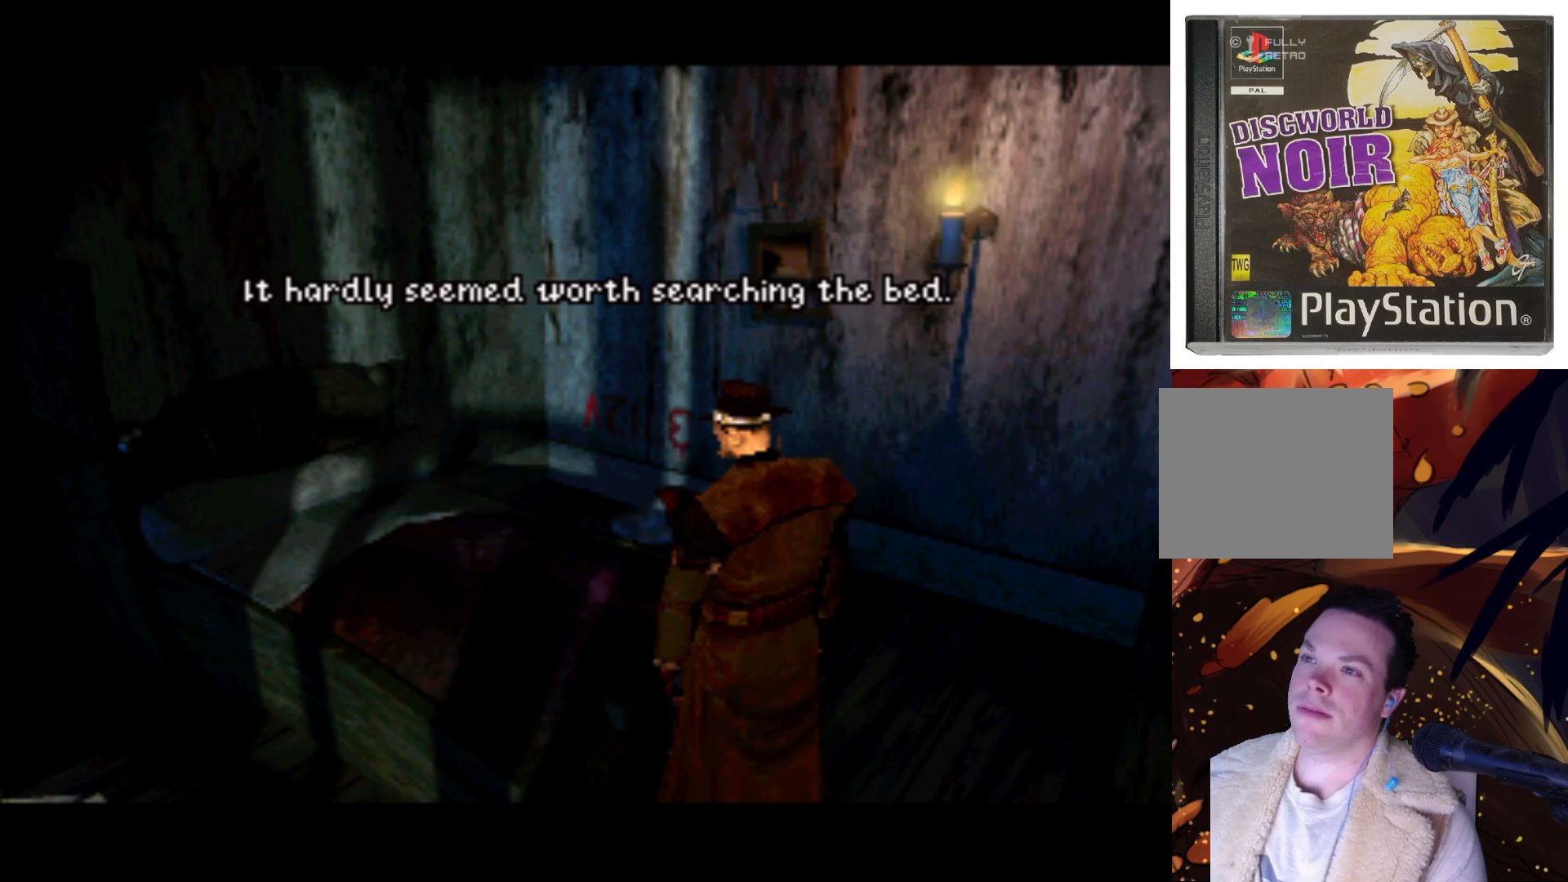
{"buttons": [], "left_stick": "center", "right_stick": "center", "events": []}